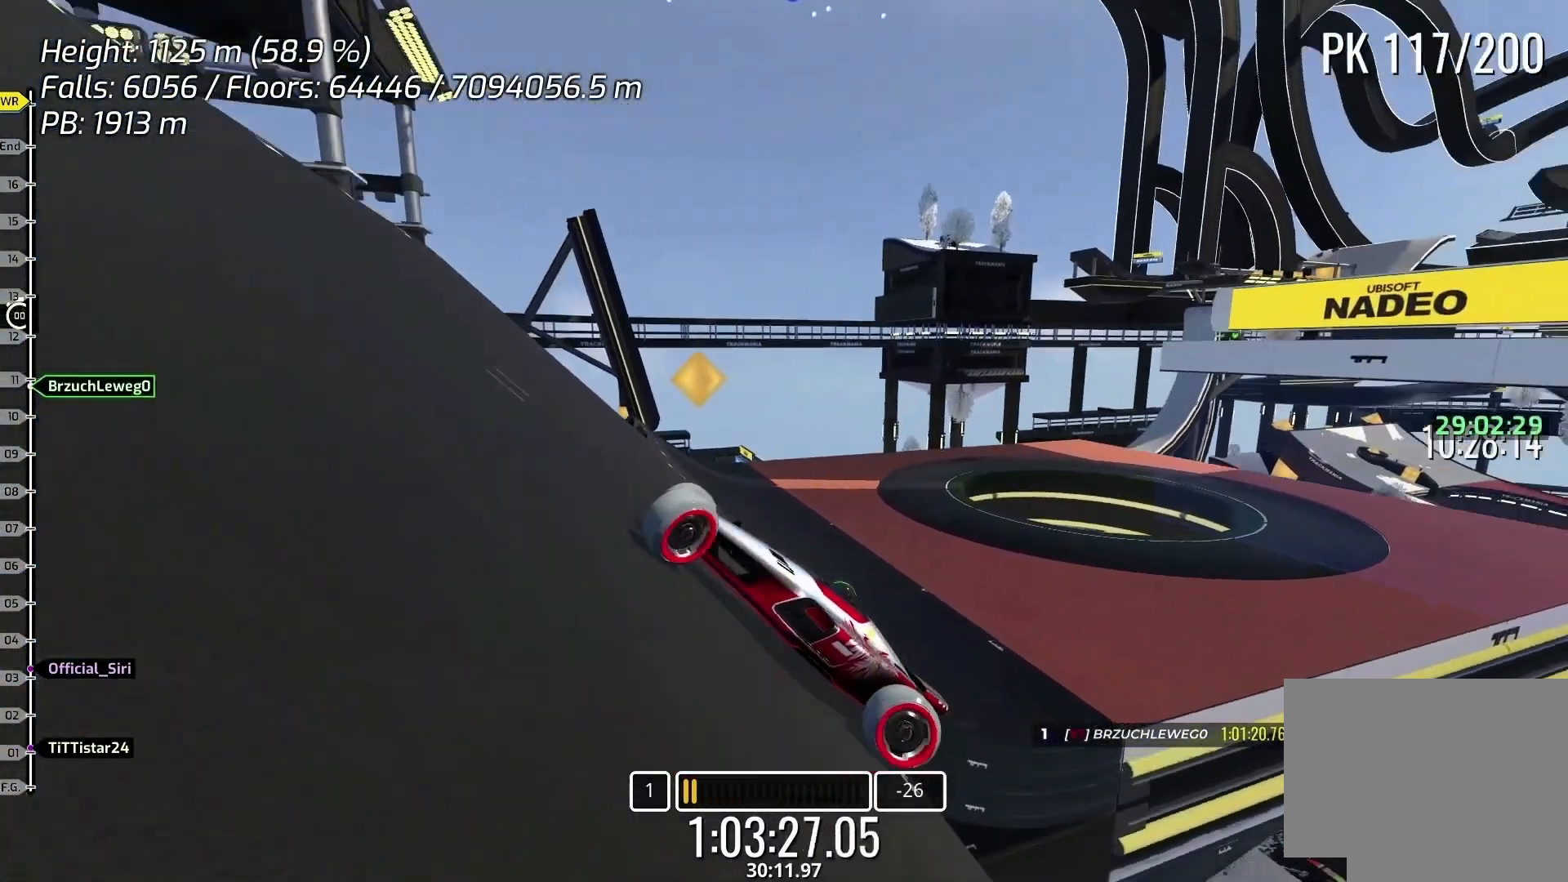
Gameplay with keyboard; each line is a JSON object with the keys held at the frame after it. "events" lists presses ("down") and releases ("up") of "down", "left", "right" and "up" between this image and that frame as [ms after this image, input, new state], when the widget could be followed in between. No other keys are recorded. Mouse input is not recorded.
{"keys": ["left"], "events": [[400, "up", "up"]]}
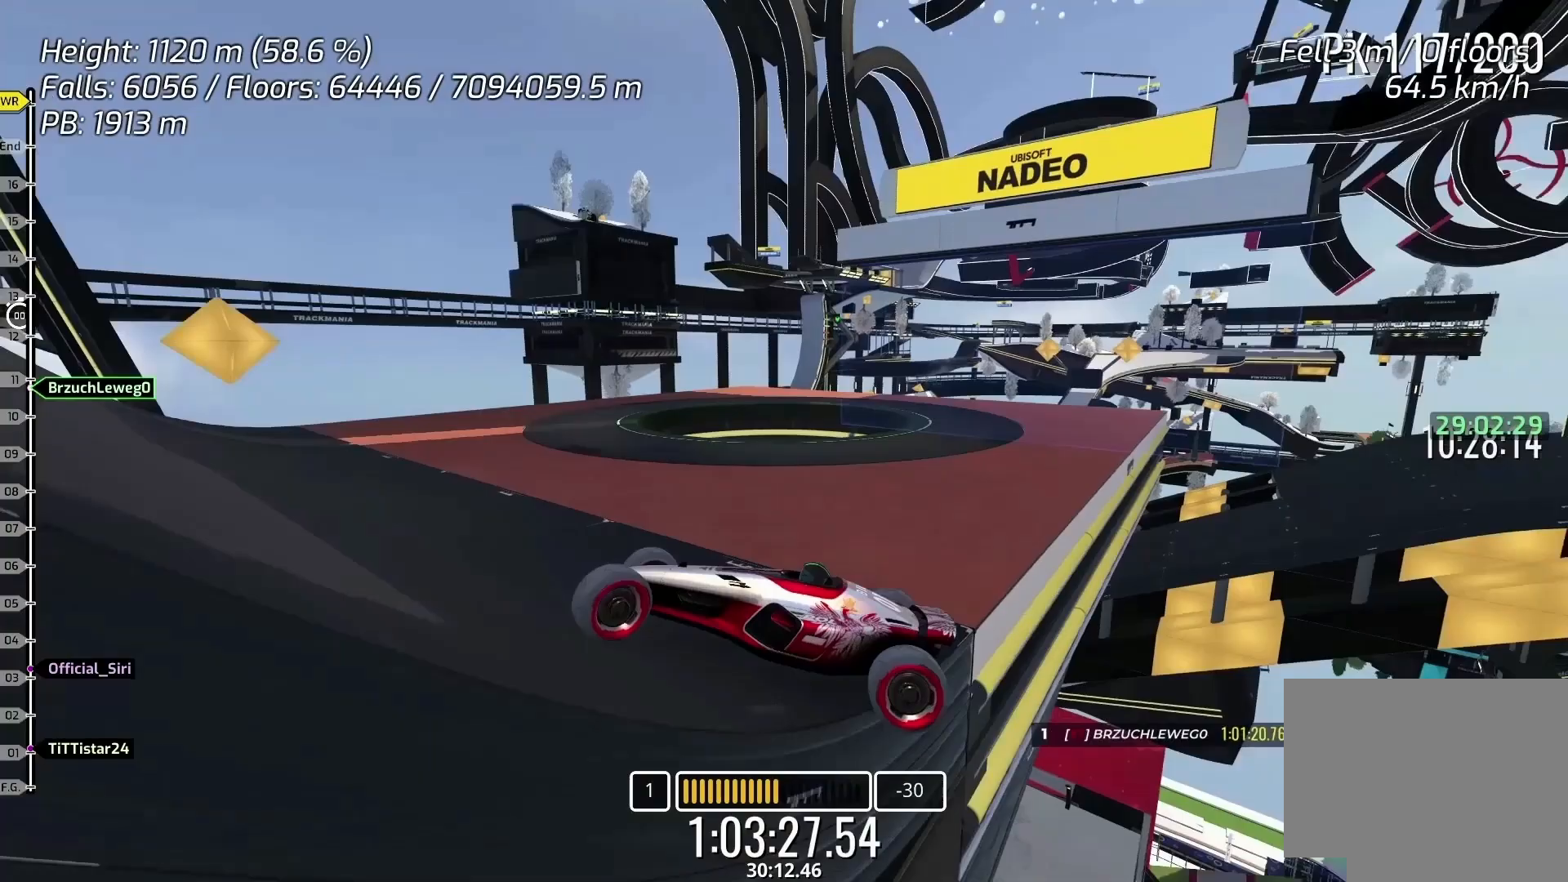
{"keys": ["right", "up"], "events": [[33, "up", "down"], [367, "left", "up"], [367, "right", "down"]]}
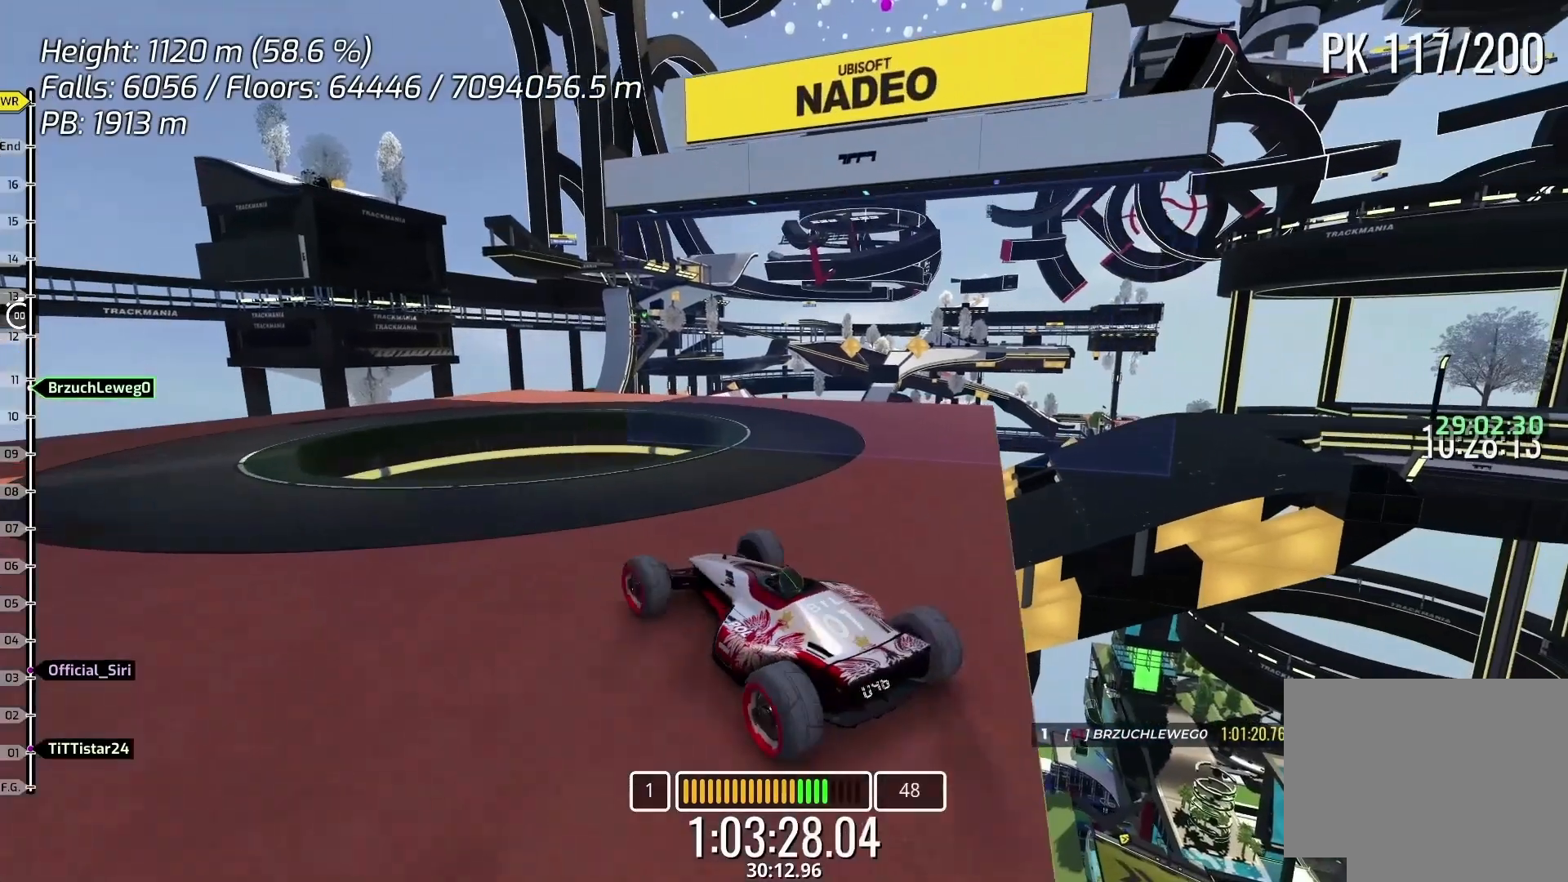
{"keys": ["left"], "events": [[133, "up", "up"], [200, "up", "down"], [367, "right", "up"], [433, "left", "down"], [433, "up", "up"]]}
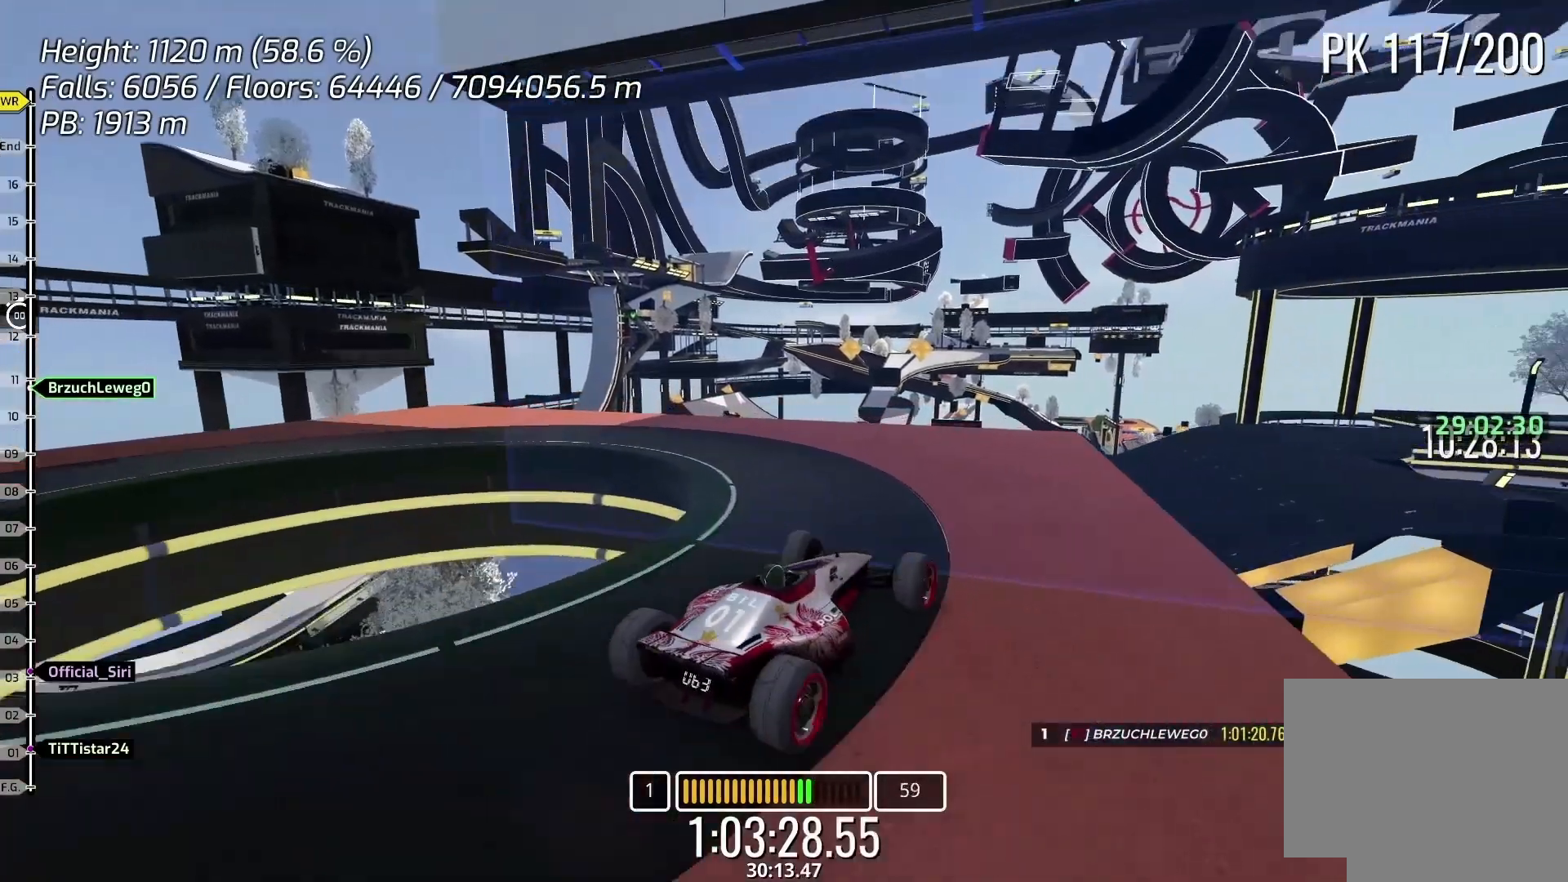
{"keys": ["left"], "events": []}
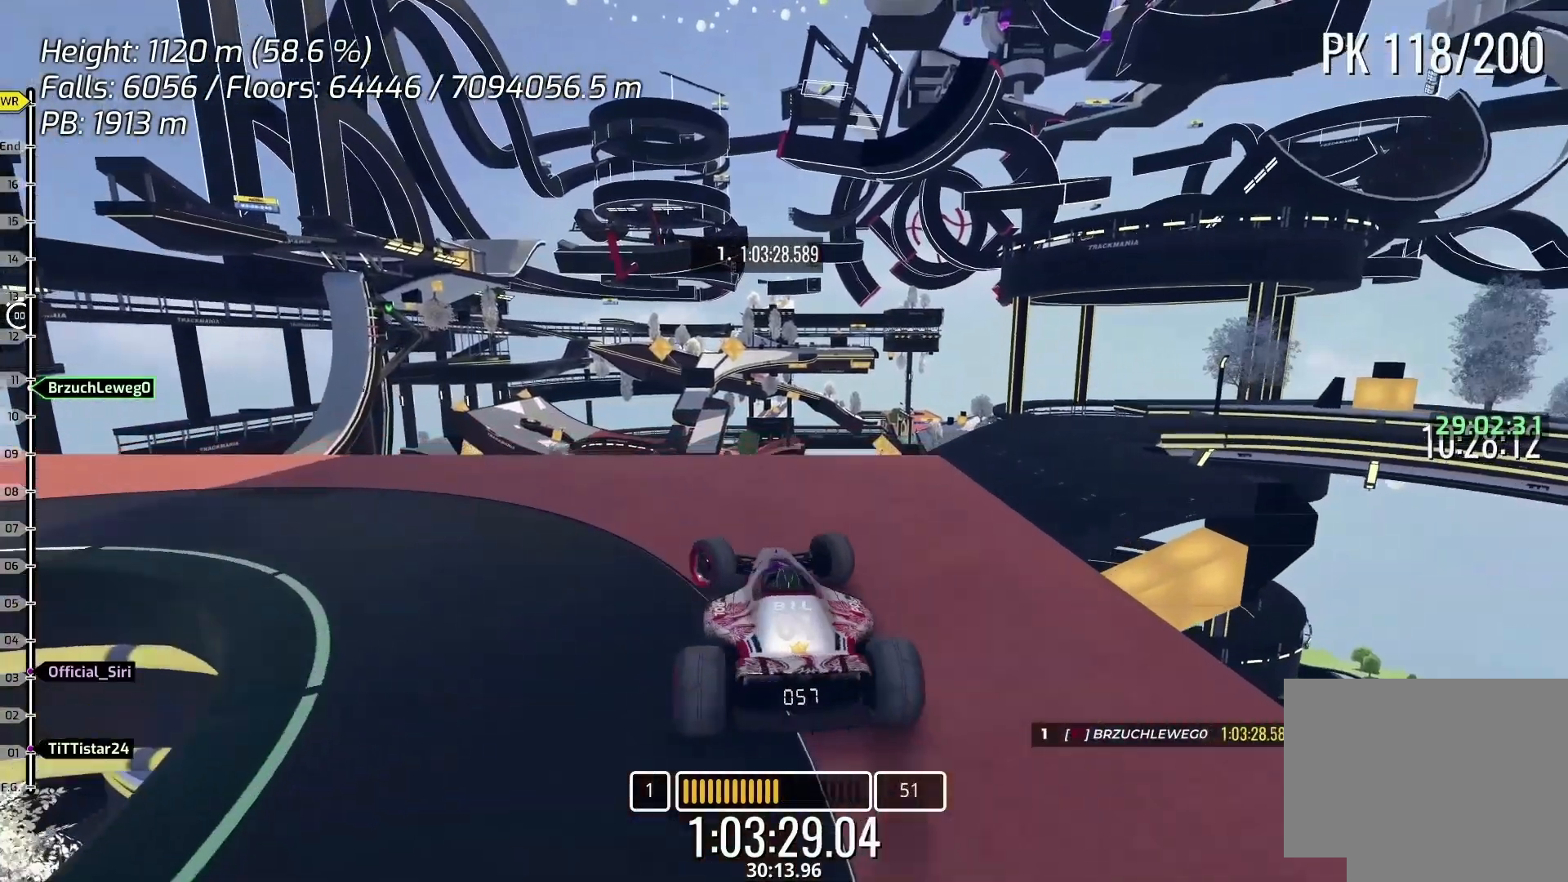
{"keys": [], "events": [[333, "left", "up"]]}
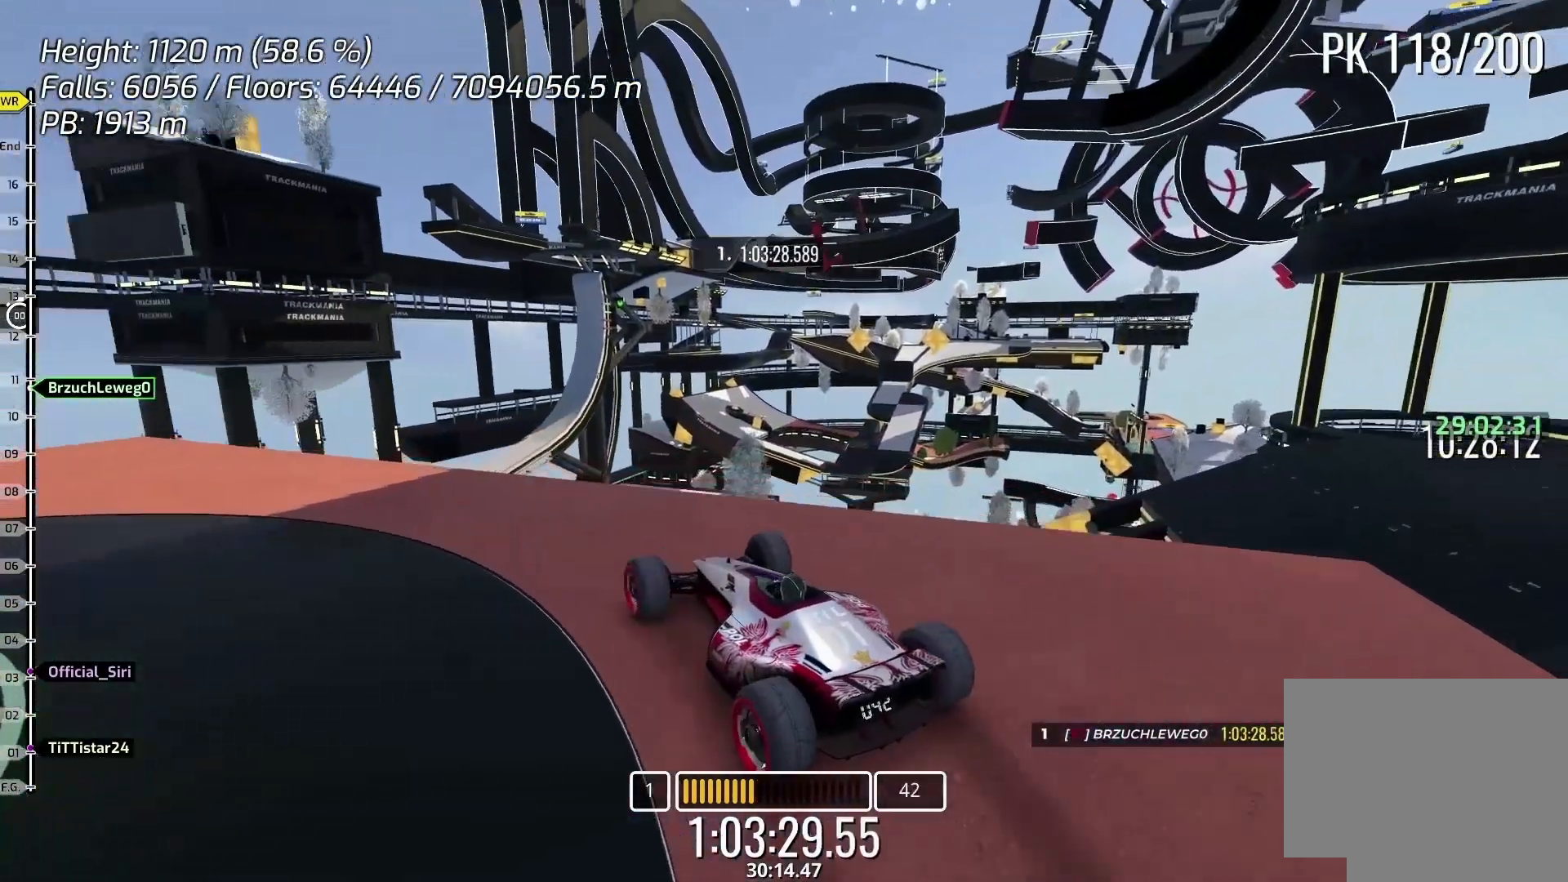
{"keys": [], "events": [[133, "left", "down"], [133, "up", "down"], [267, "left", "up"], [267, "up", "up"]]}
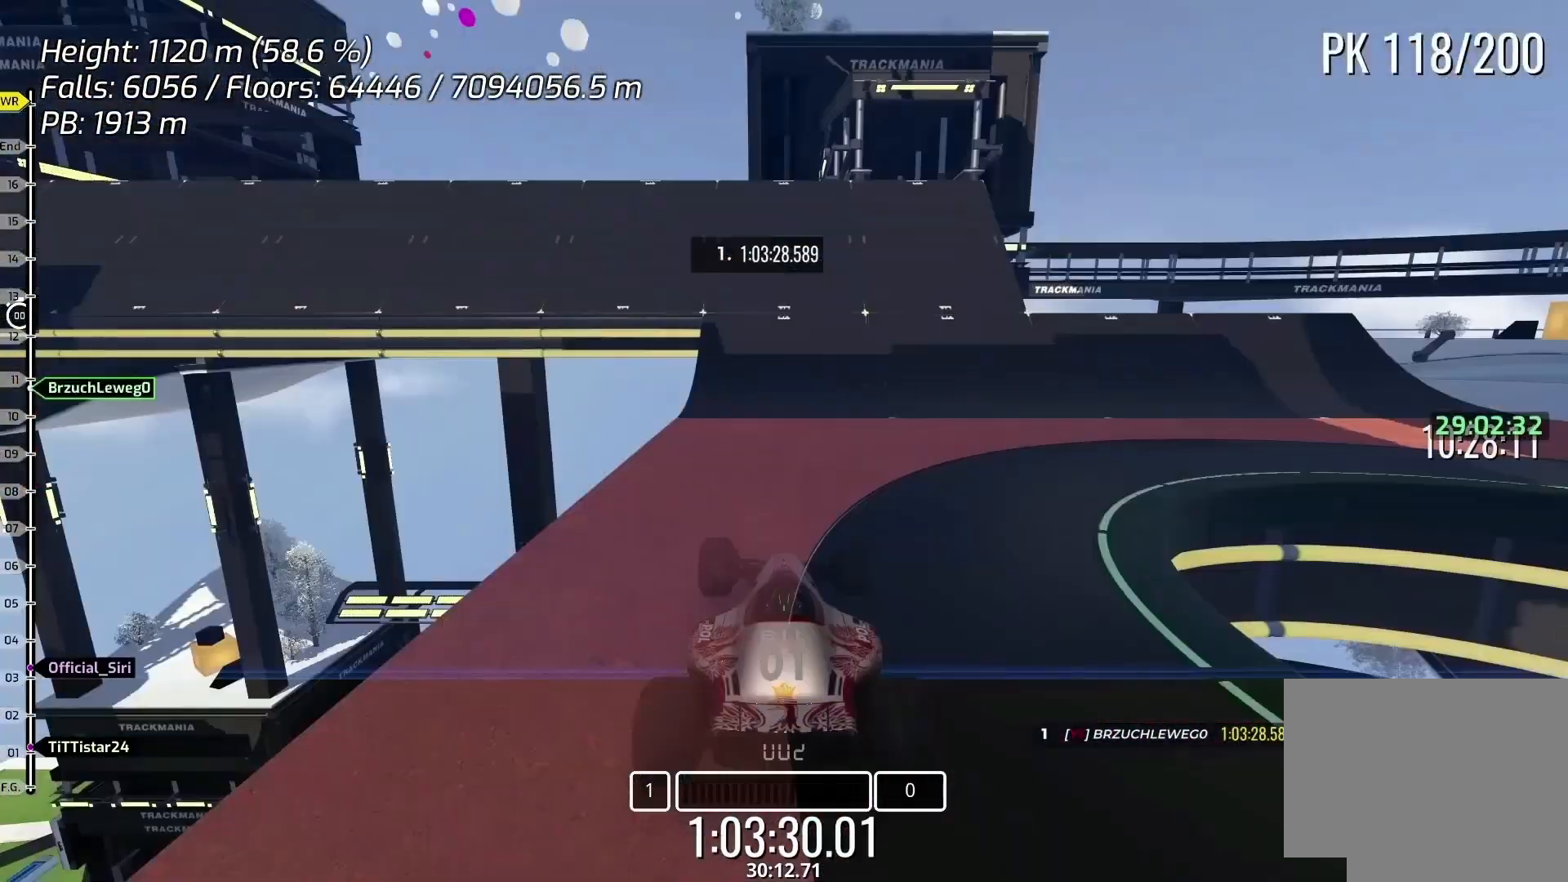
{"keys": ["right", "up"], "events": [[200, "up", "down"], [500, "right", "down"]]}
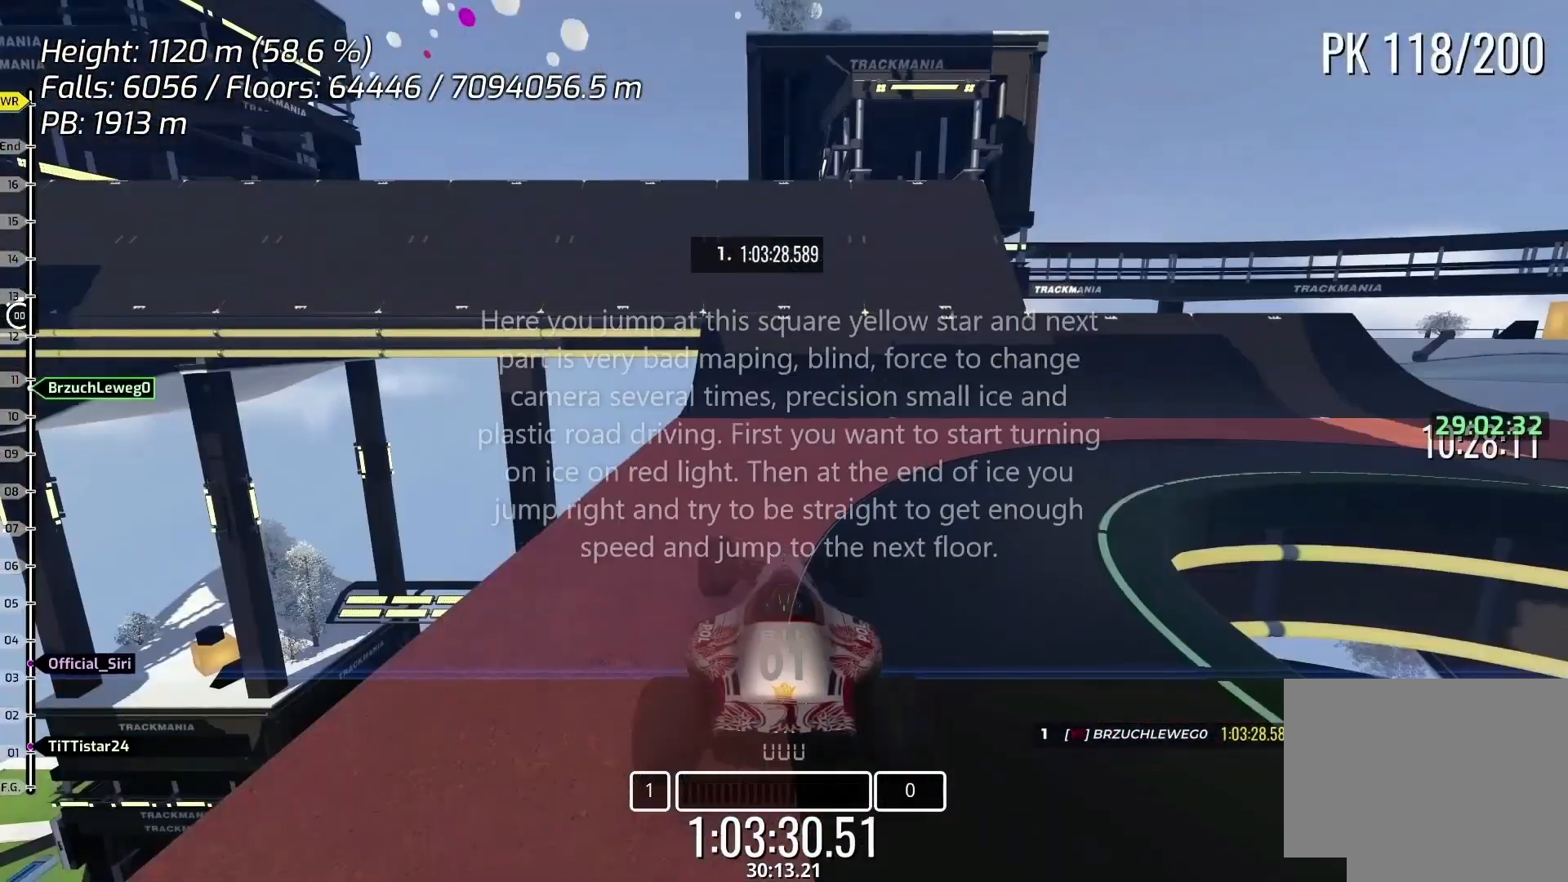
{"keys": ["right", "up"], "events": []}
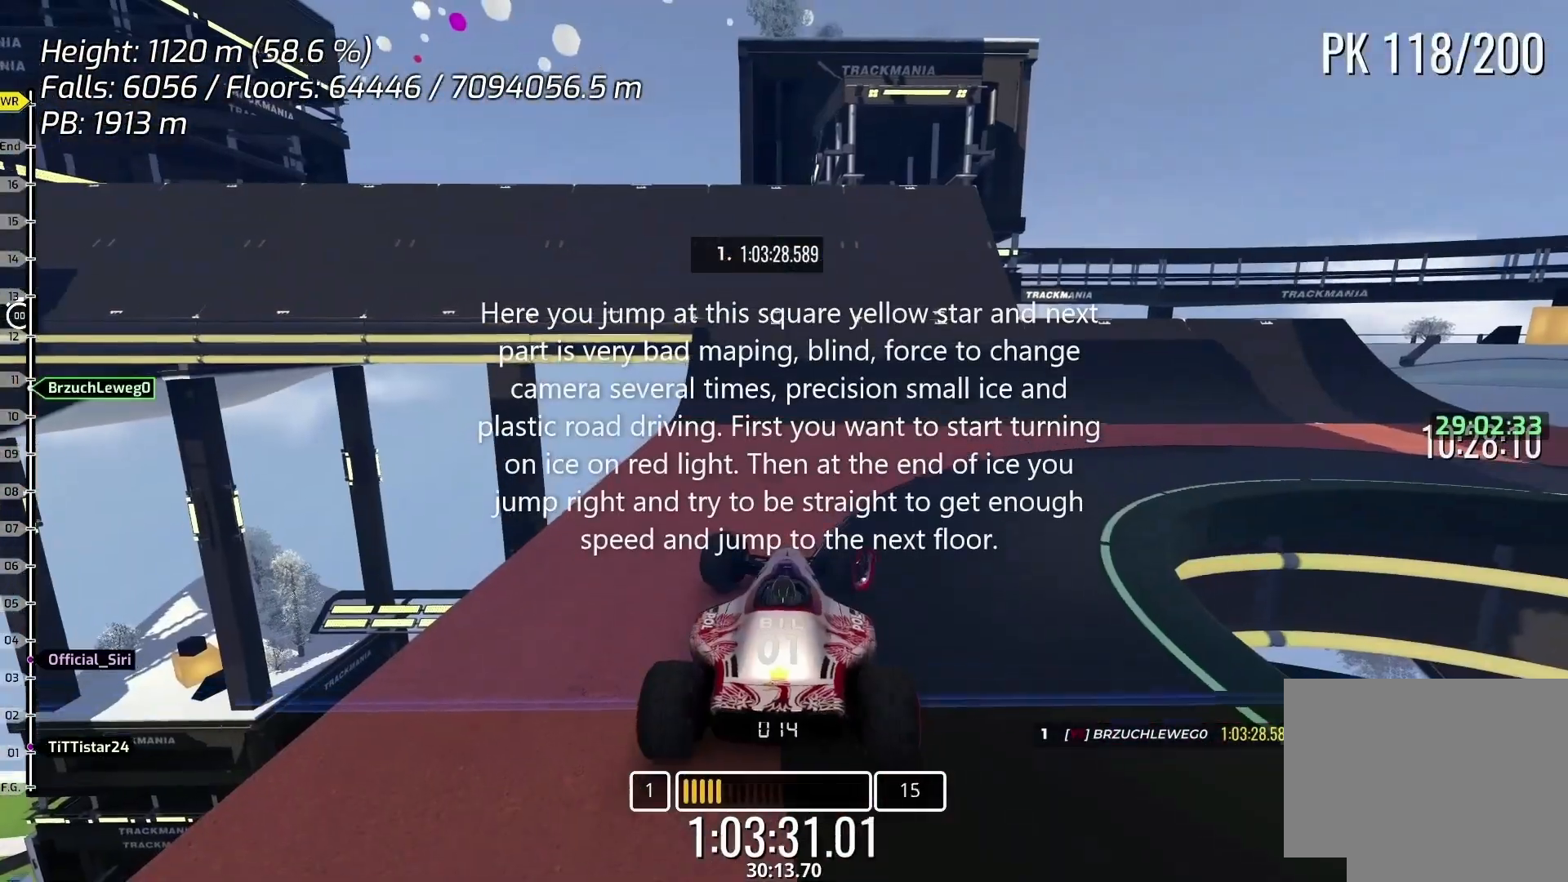
{"keys": ["right", "up"], "events": [[67, "right", "up"], [167, "right", "down"], [367, "right", "up"], [467, "right", "down"]]}
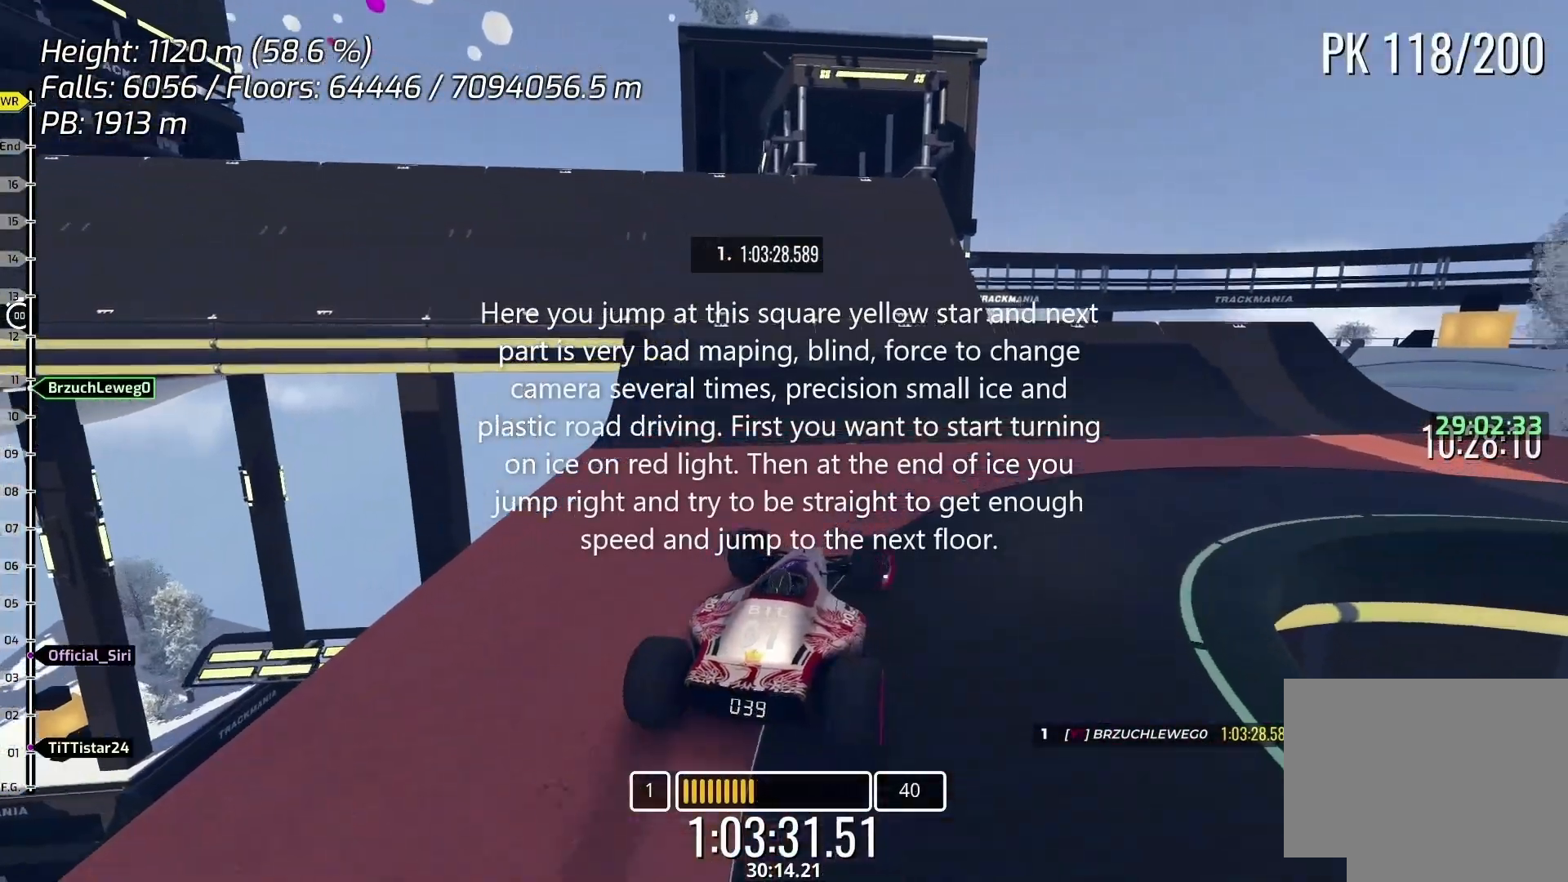
{"keys": ["right", "up"], "events": [[167, "right", "up"], [300, "right", "down"]]}
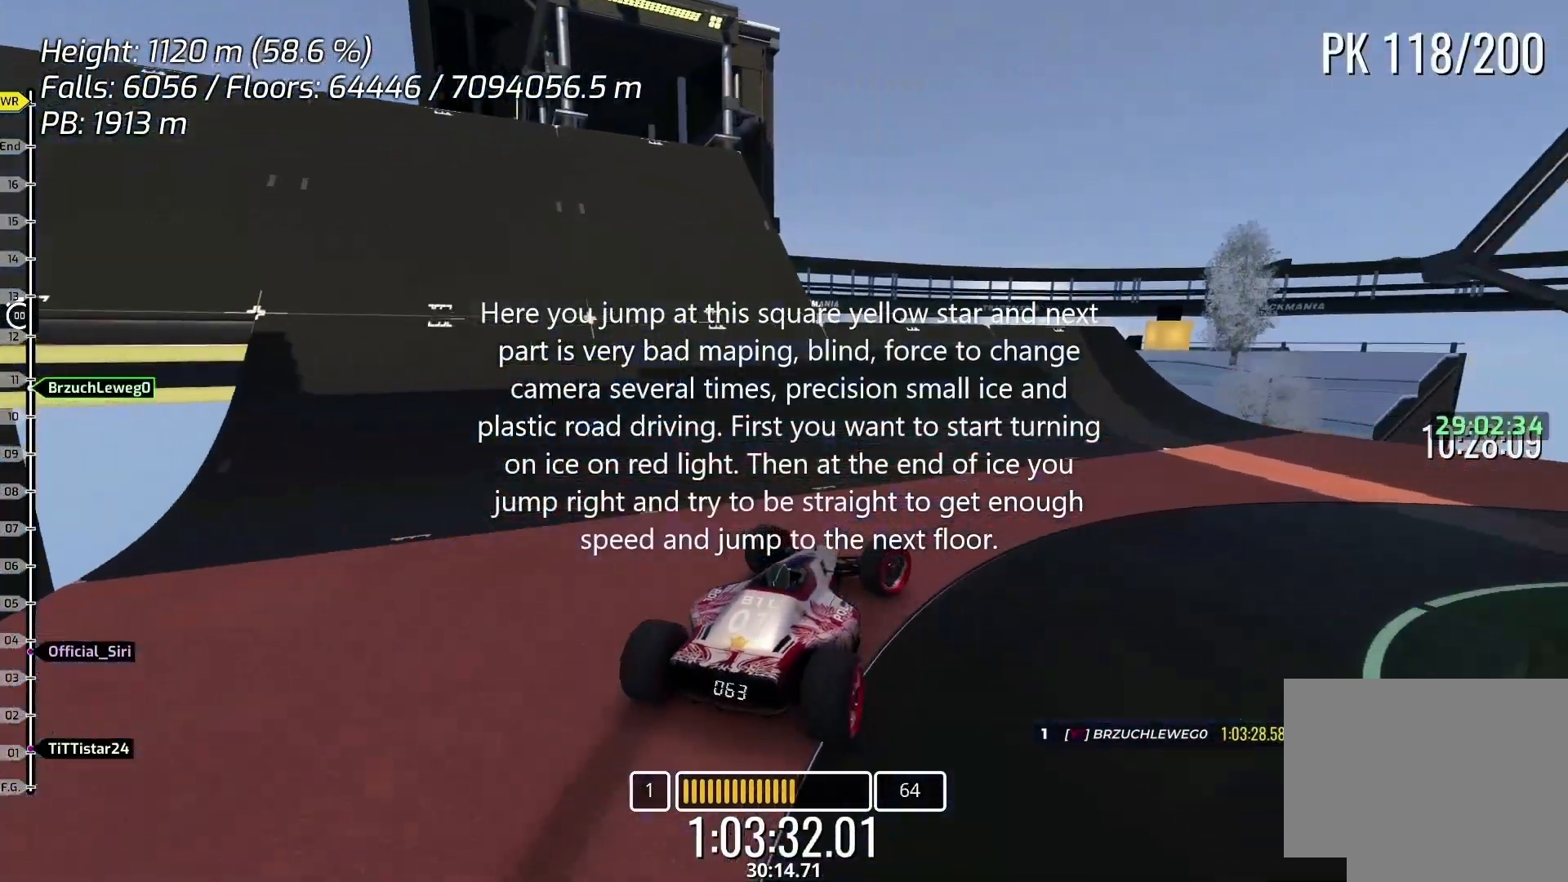
{"keys": ["up"], "events": [[67, "right", "up"], [167, "right", "down"], [467, "right", "up"]]}
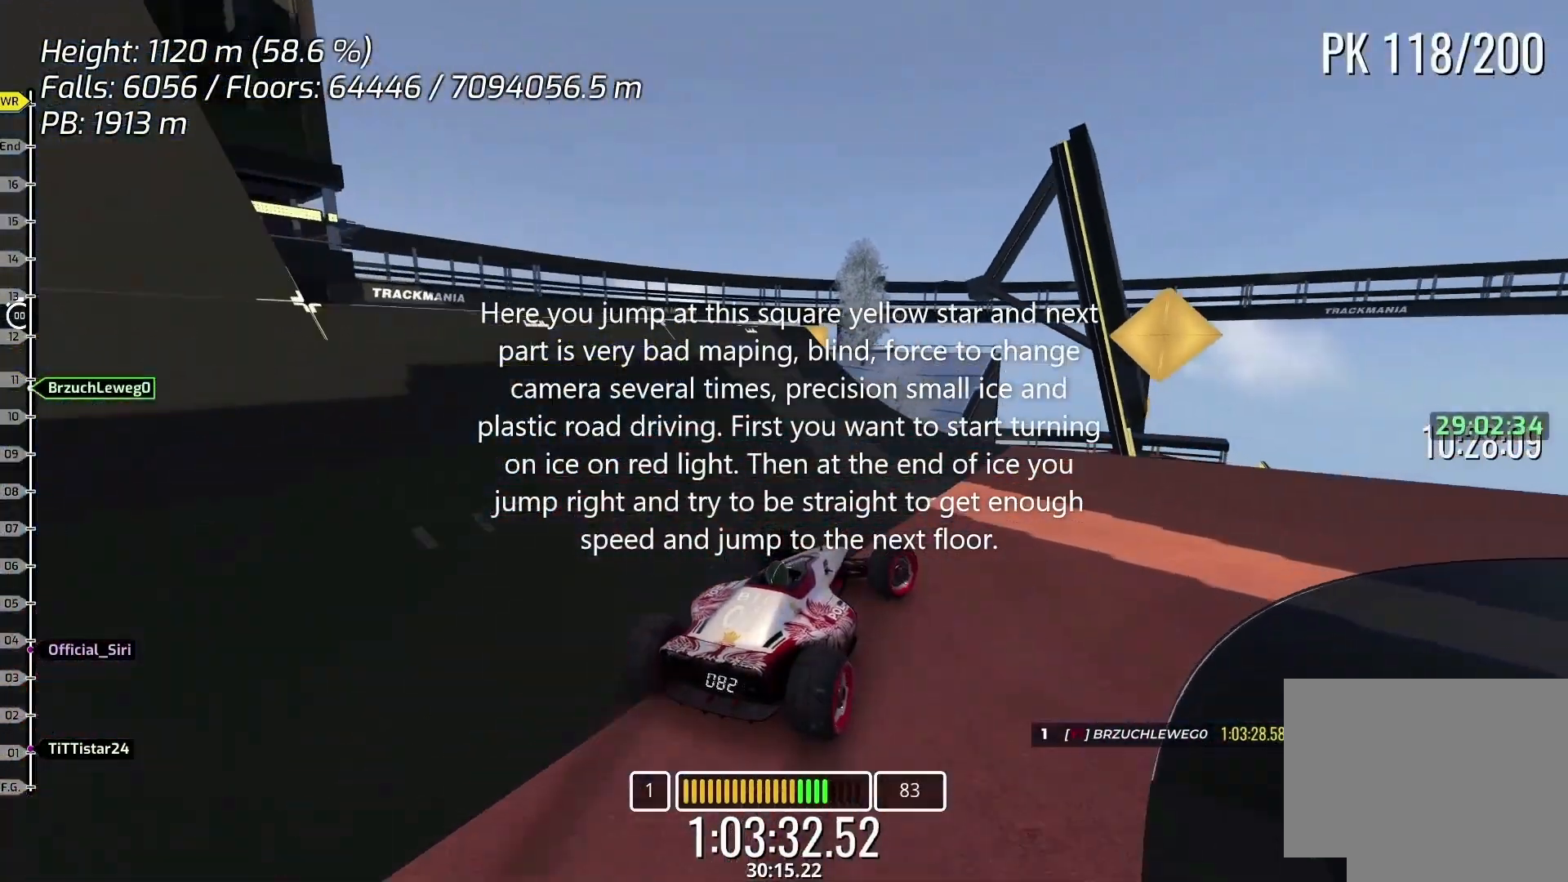
{"keys": ["up"], "events": []}
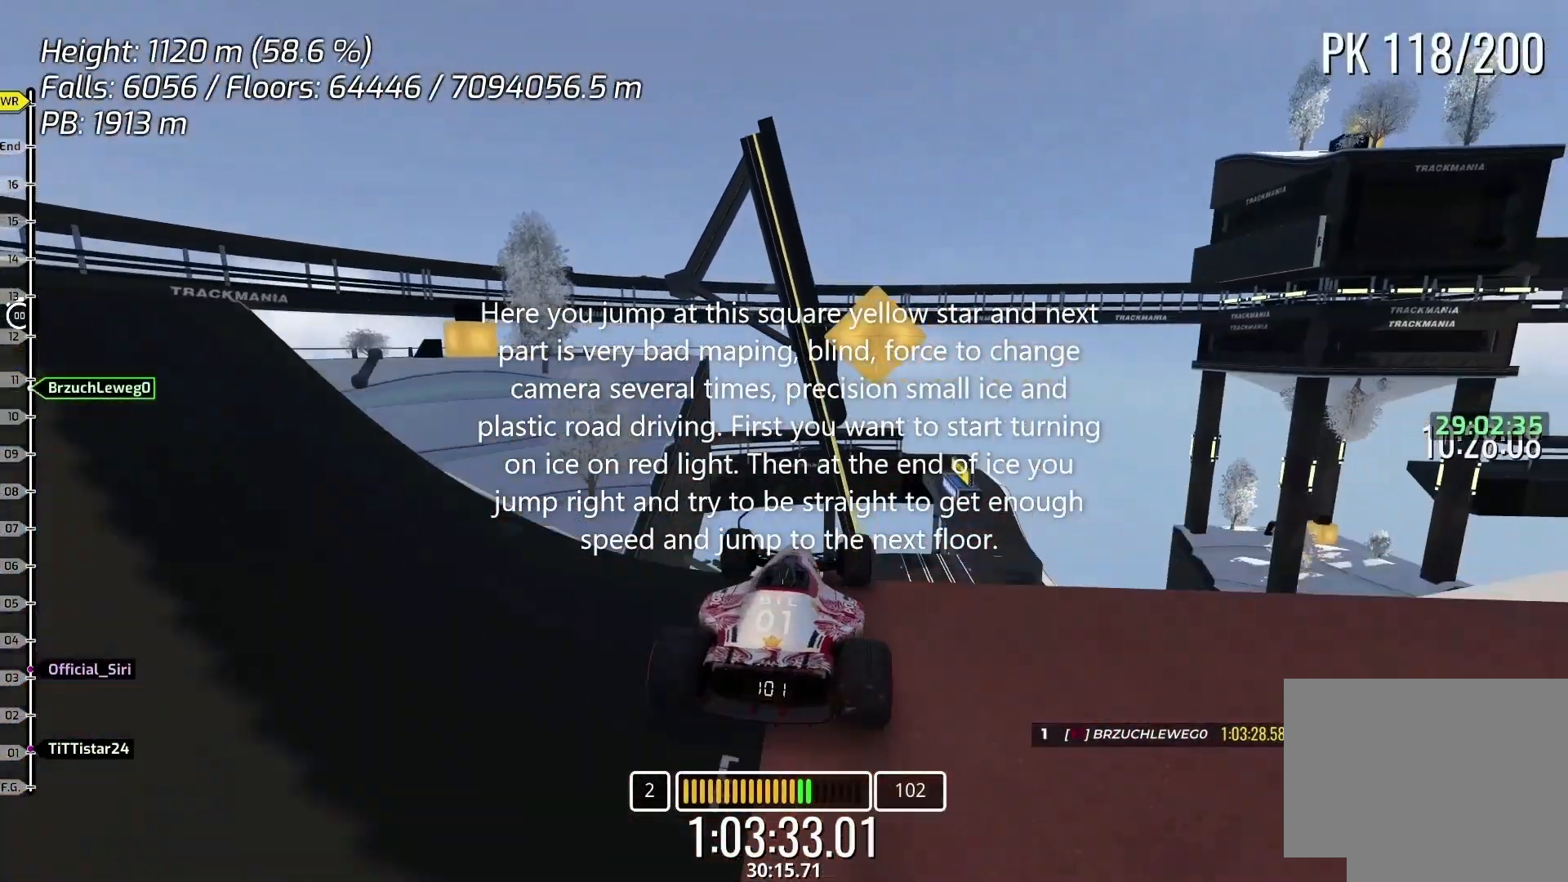
{"keys": ["left", "up"], "events": [[67, "right", "down"], [167, "right", "up"], [233, "down", "down"], [333, "left", "down"], [400, "down", "up"]]}
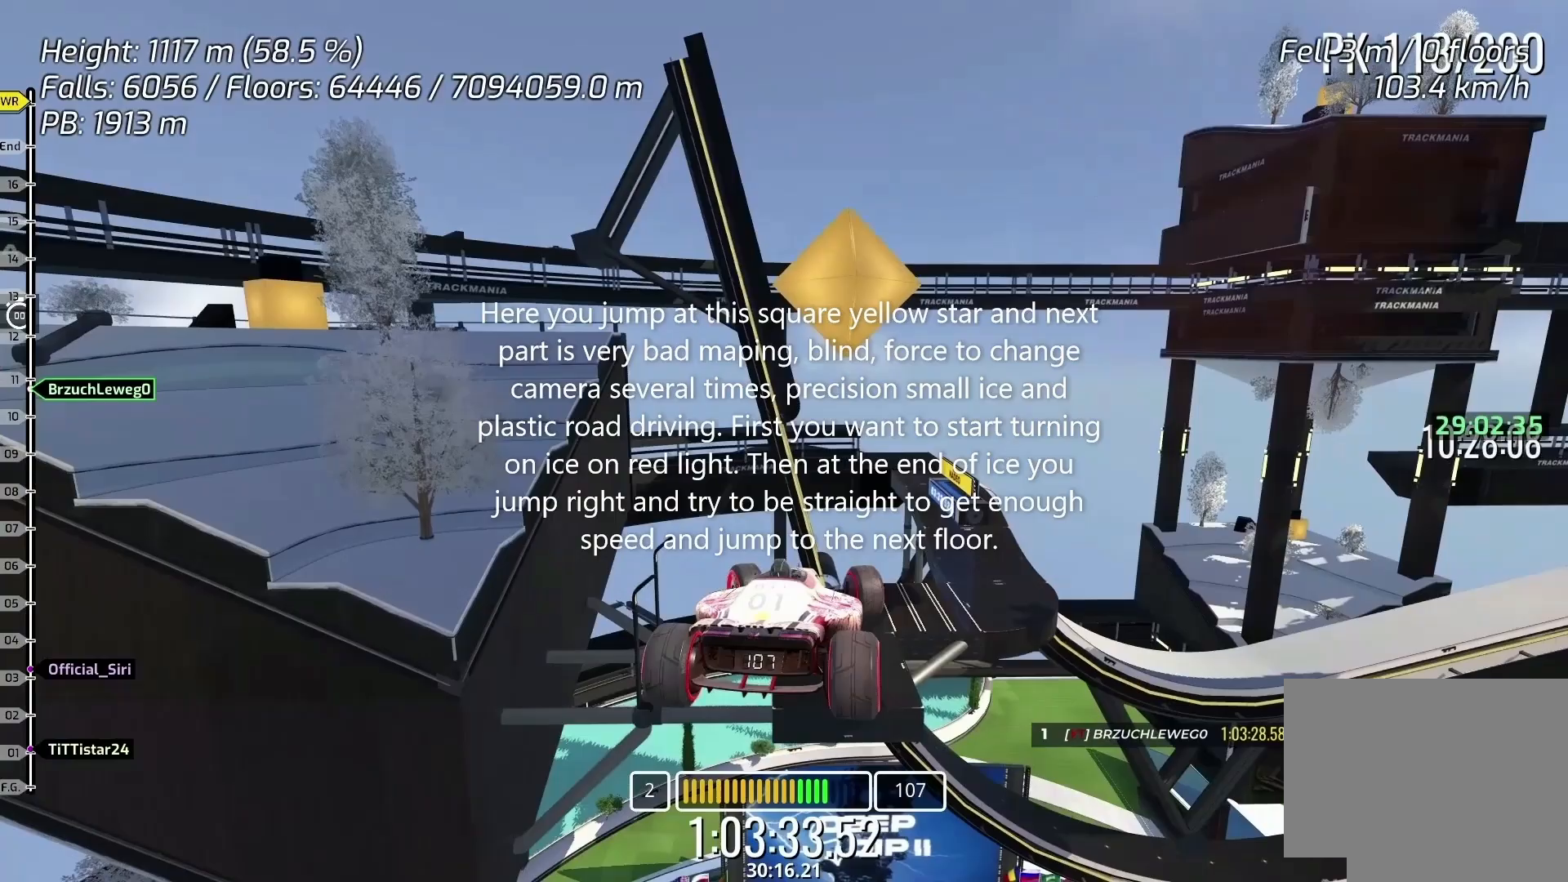
{"keys": ["right"], "events": [[233, "left", "up"], [233, "right", "down"], [500, "up", "up"]]}
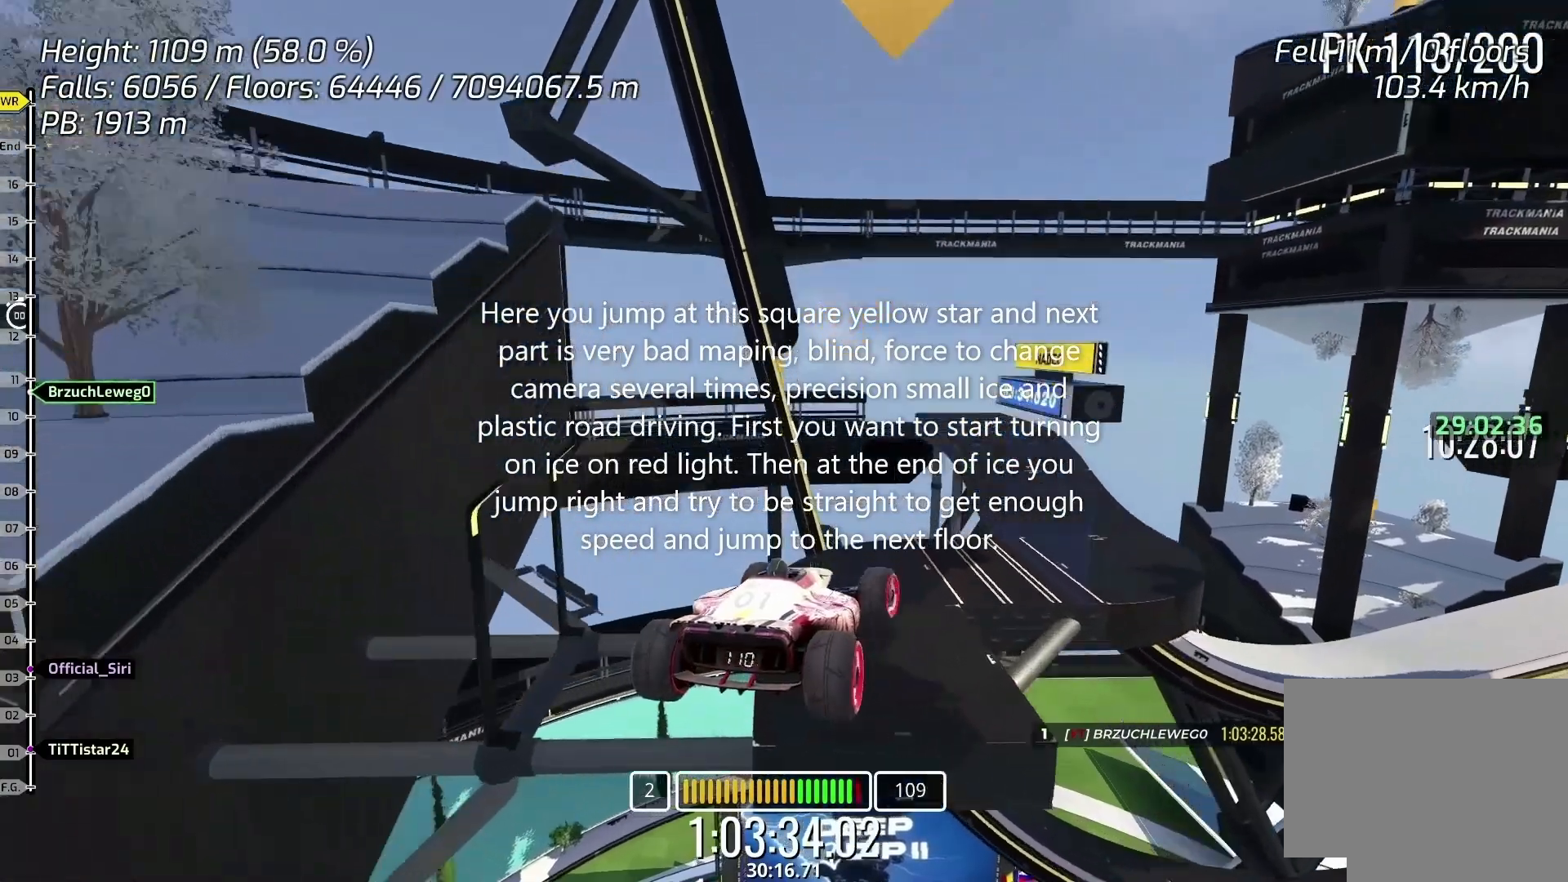
{"keys": ["right", "up"], "events": [[100, "up", "down"]]}
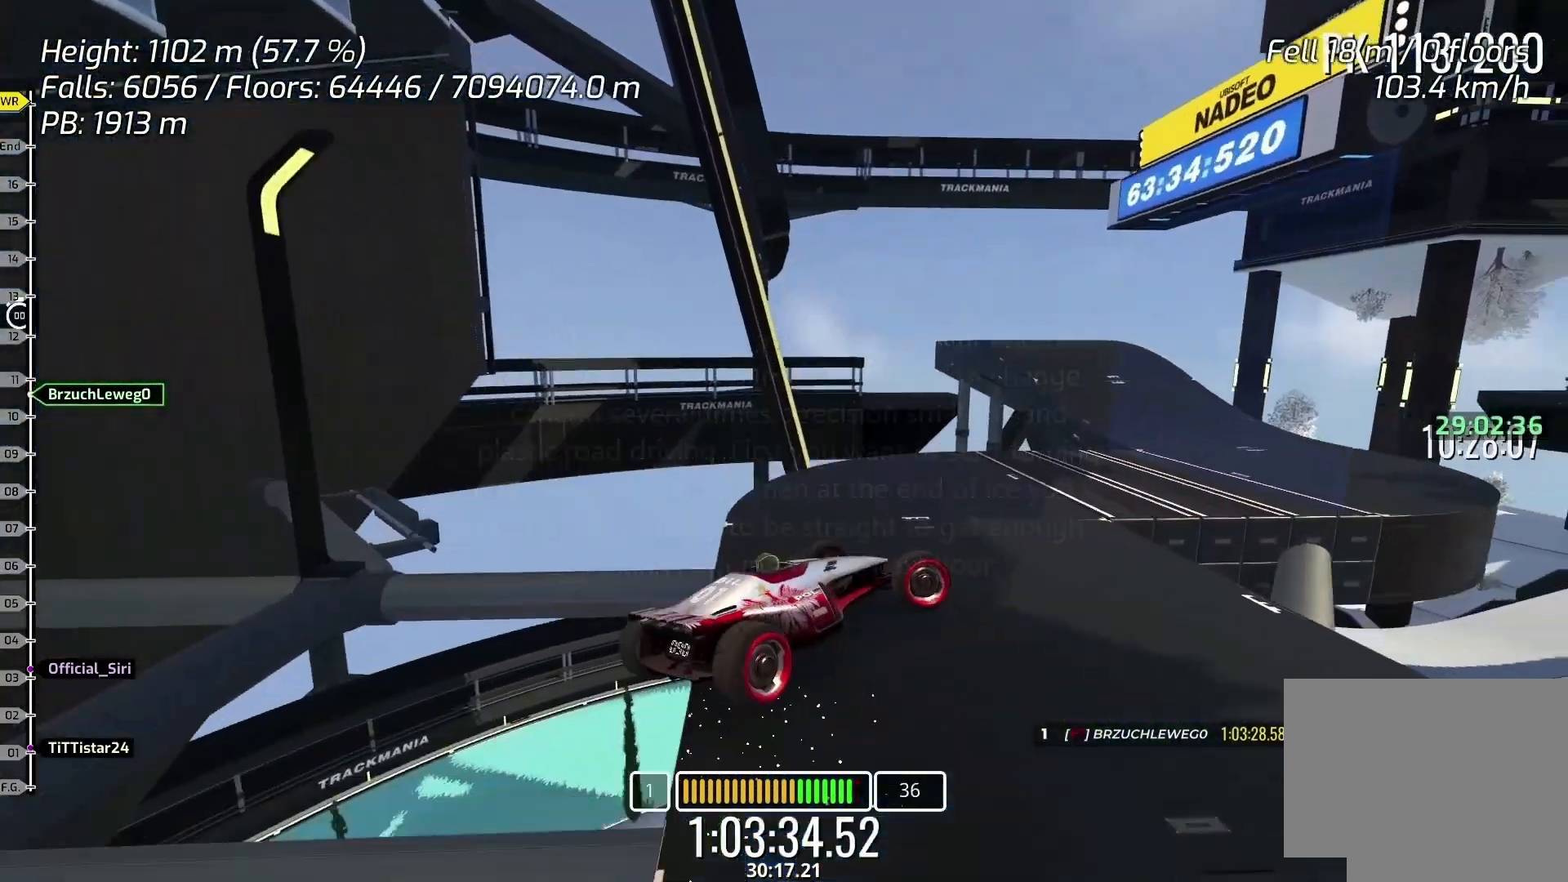
{"keys": ["up"], "events": [[100, "up", "up"], [167, "up", "down"], [233, "right", "up"]]}
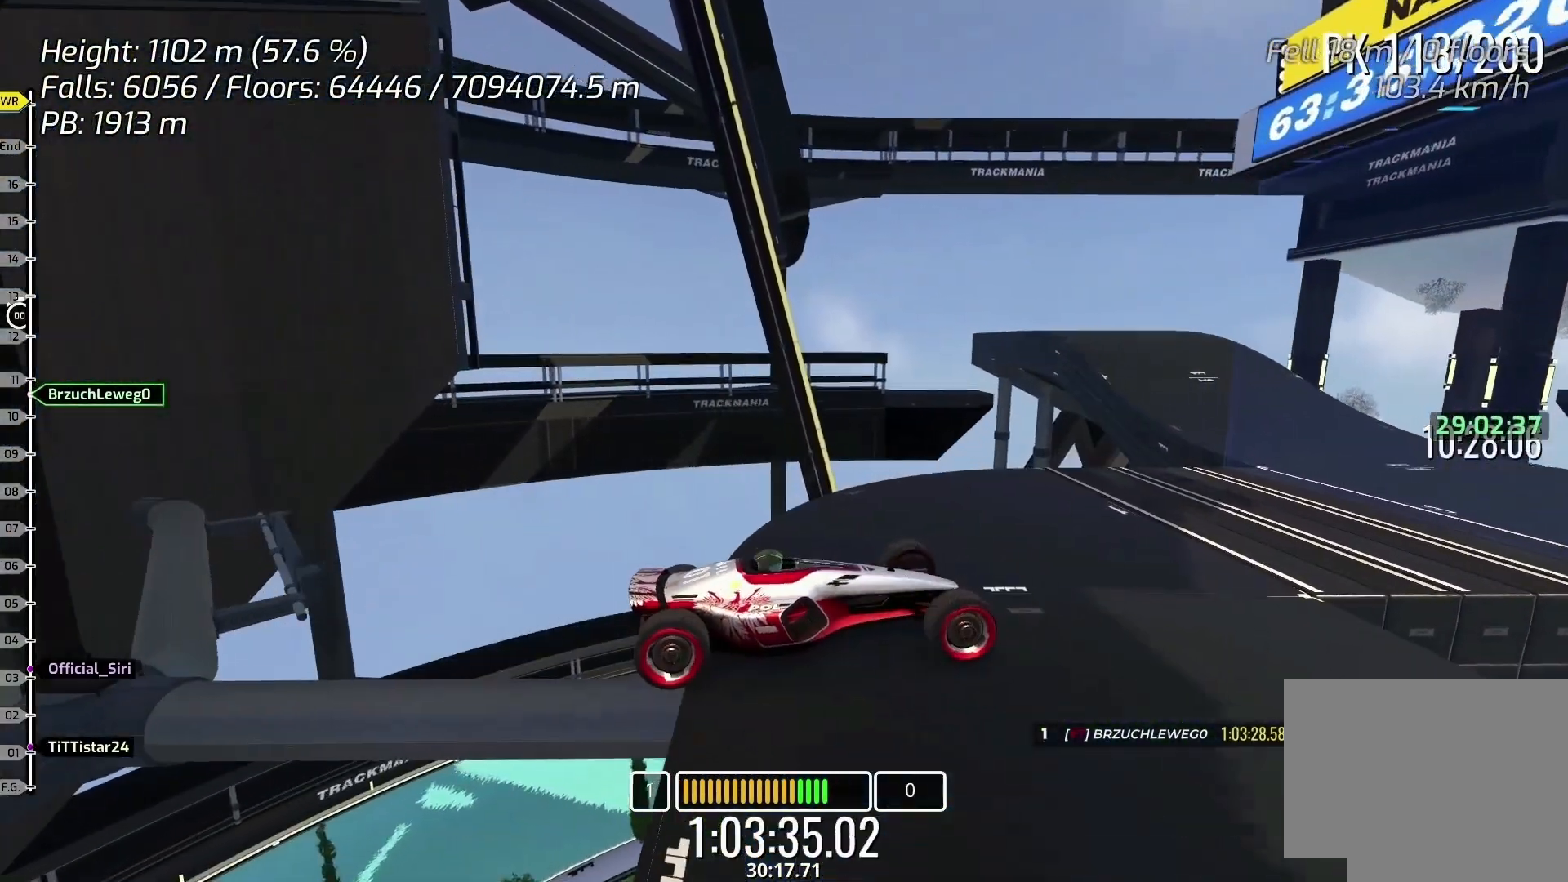
{"keys": ["up"], "events": []}
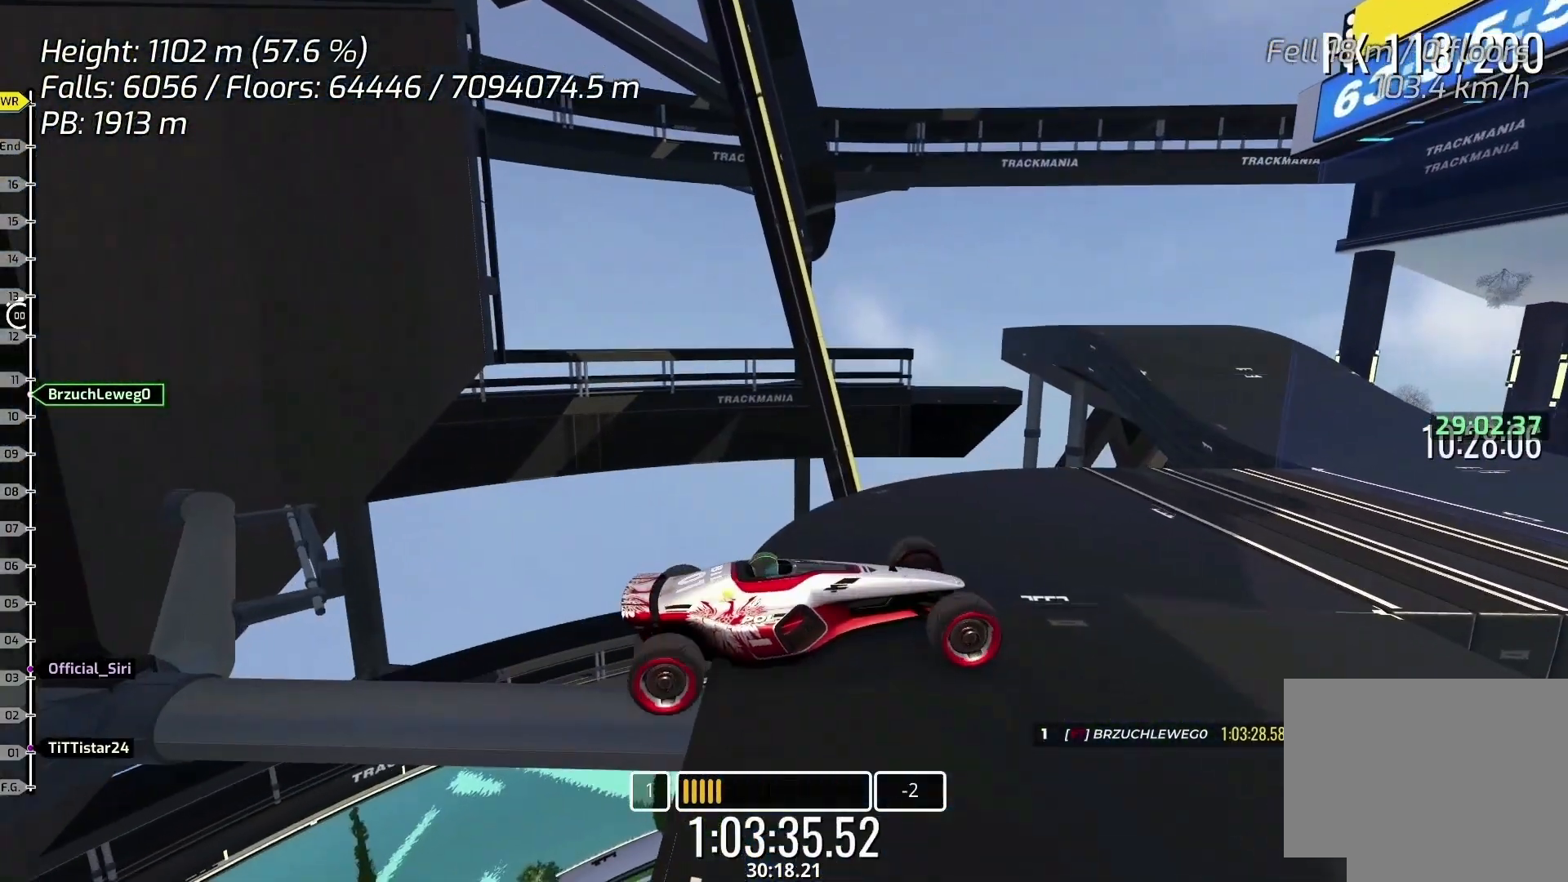
{"keys": ["up"], "events": []}
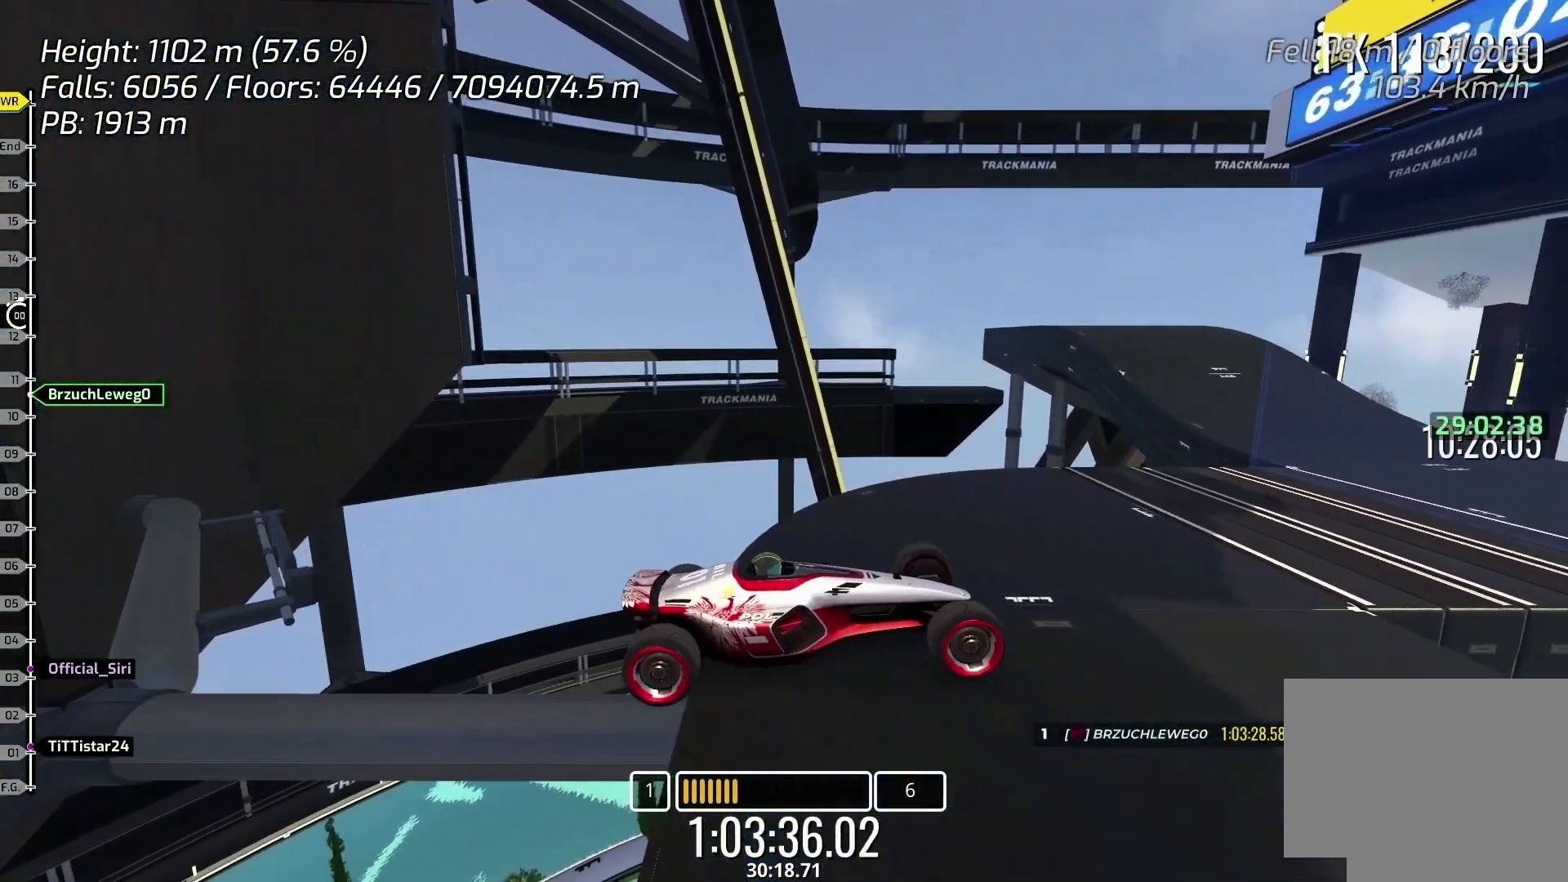
{"keys": ["left"], "events": [[33, "left", "down"], [133, "left", "up"], [267, "left", "down"], [400, "up", "up"]]}
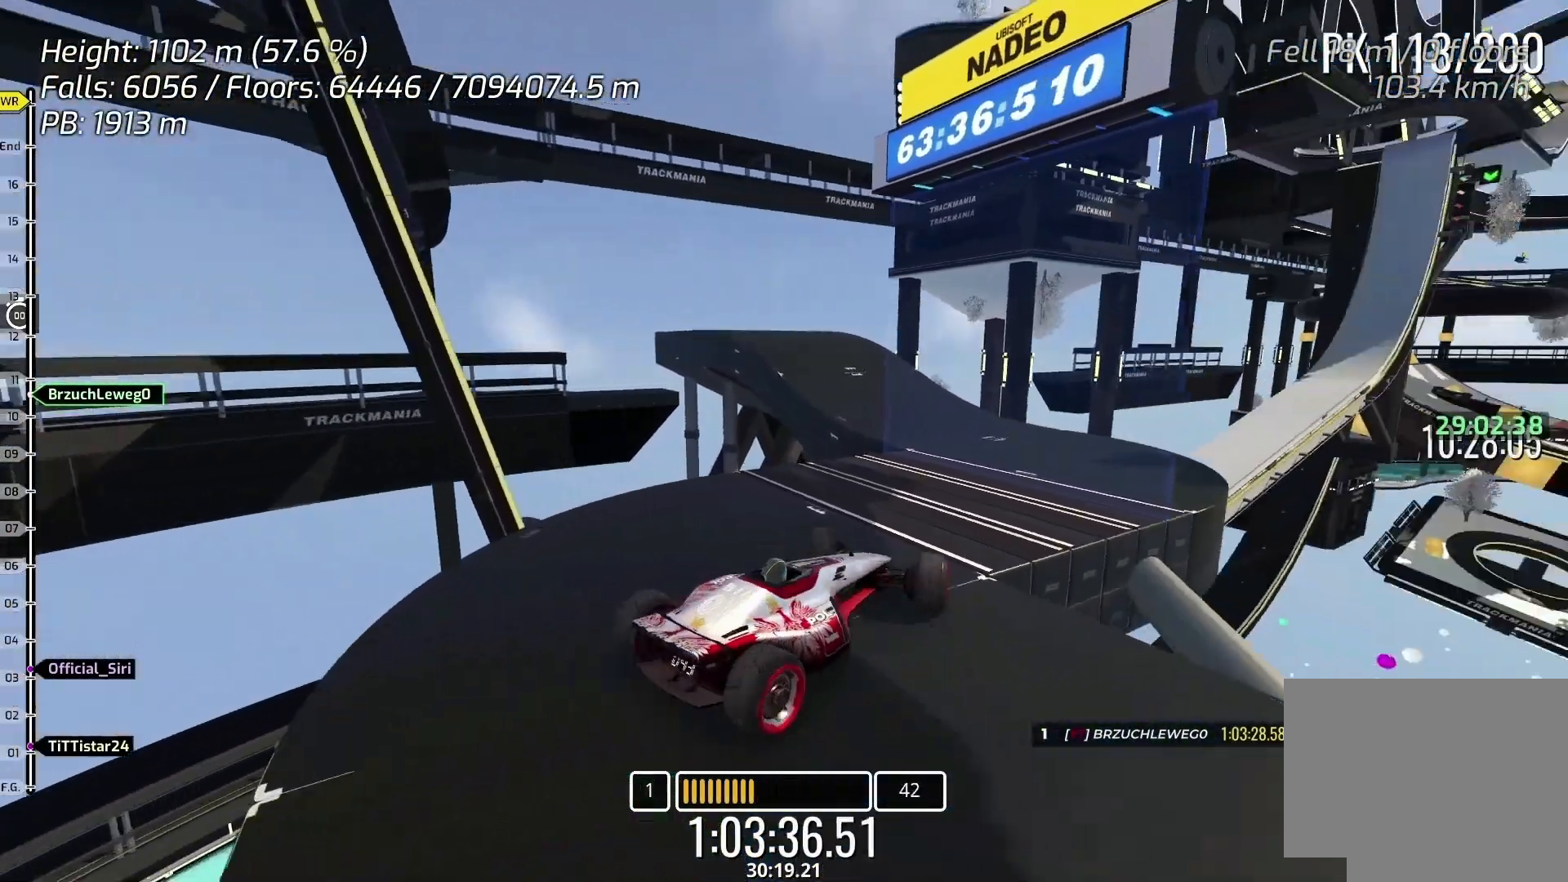
{"keys": ["down", "left"], "events": [[33, "up", "down"], [67, "left", "up"], [200, "right", "down"], [300, "up", "up"], [333, "right", "up"], [433, "left", "down"], [500, "down", "down"]]}
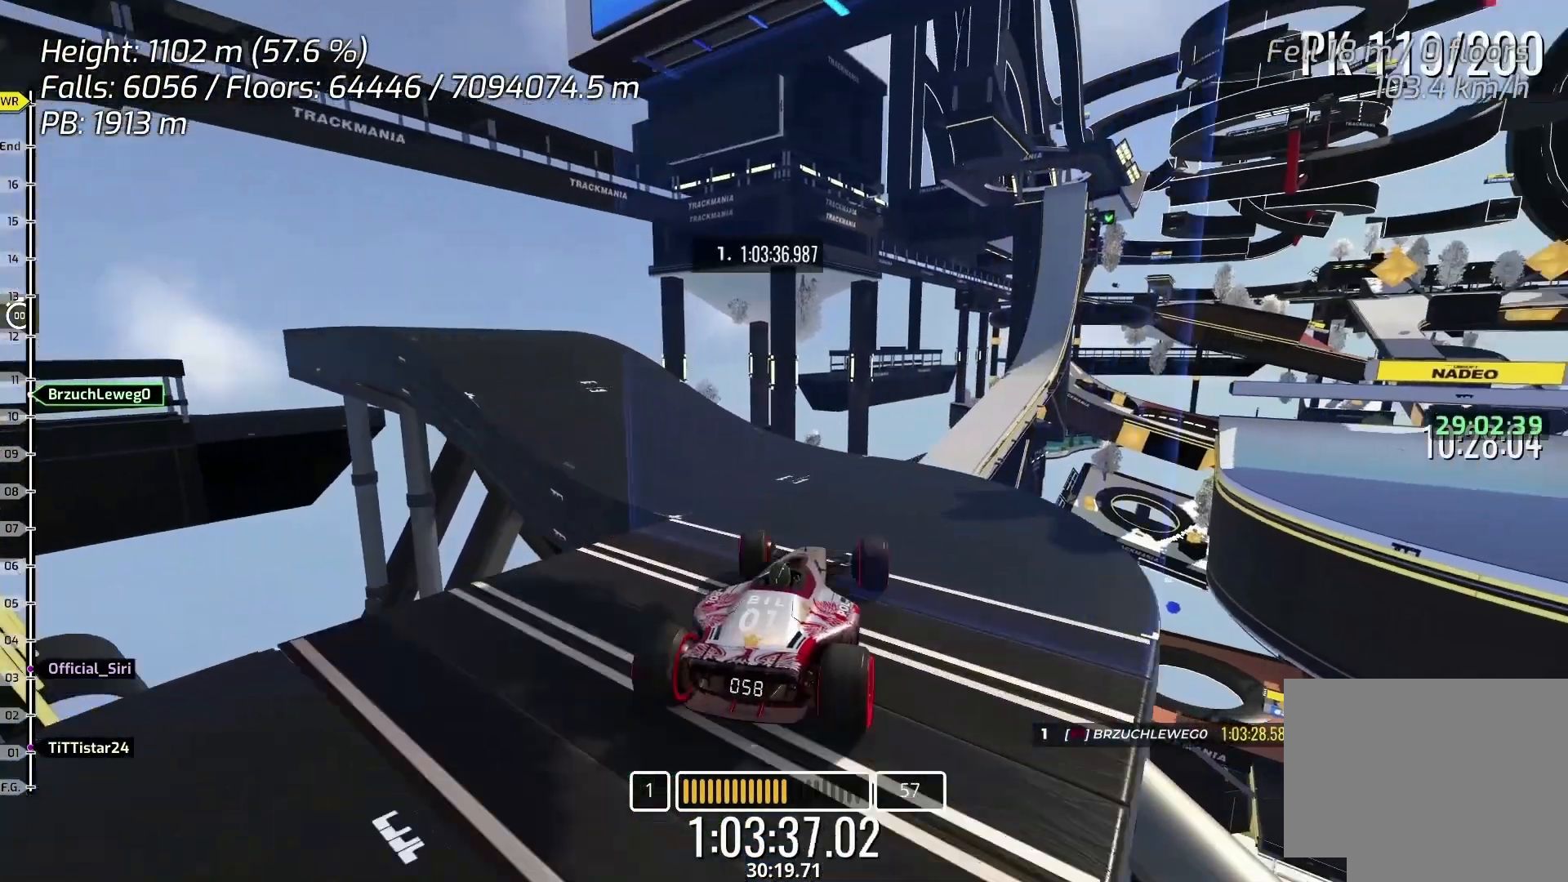
{"keys": ["left"], "events": [[133, "down", "up"], [200, "up", "down"], [333, "up", "up"]]}
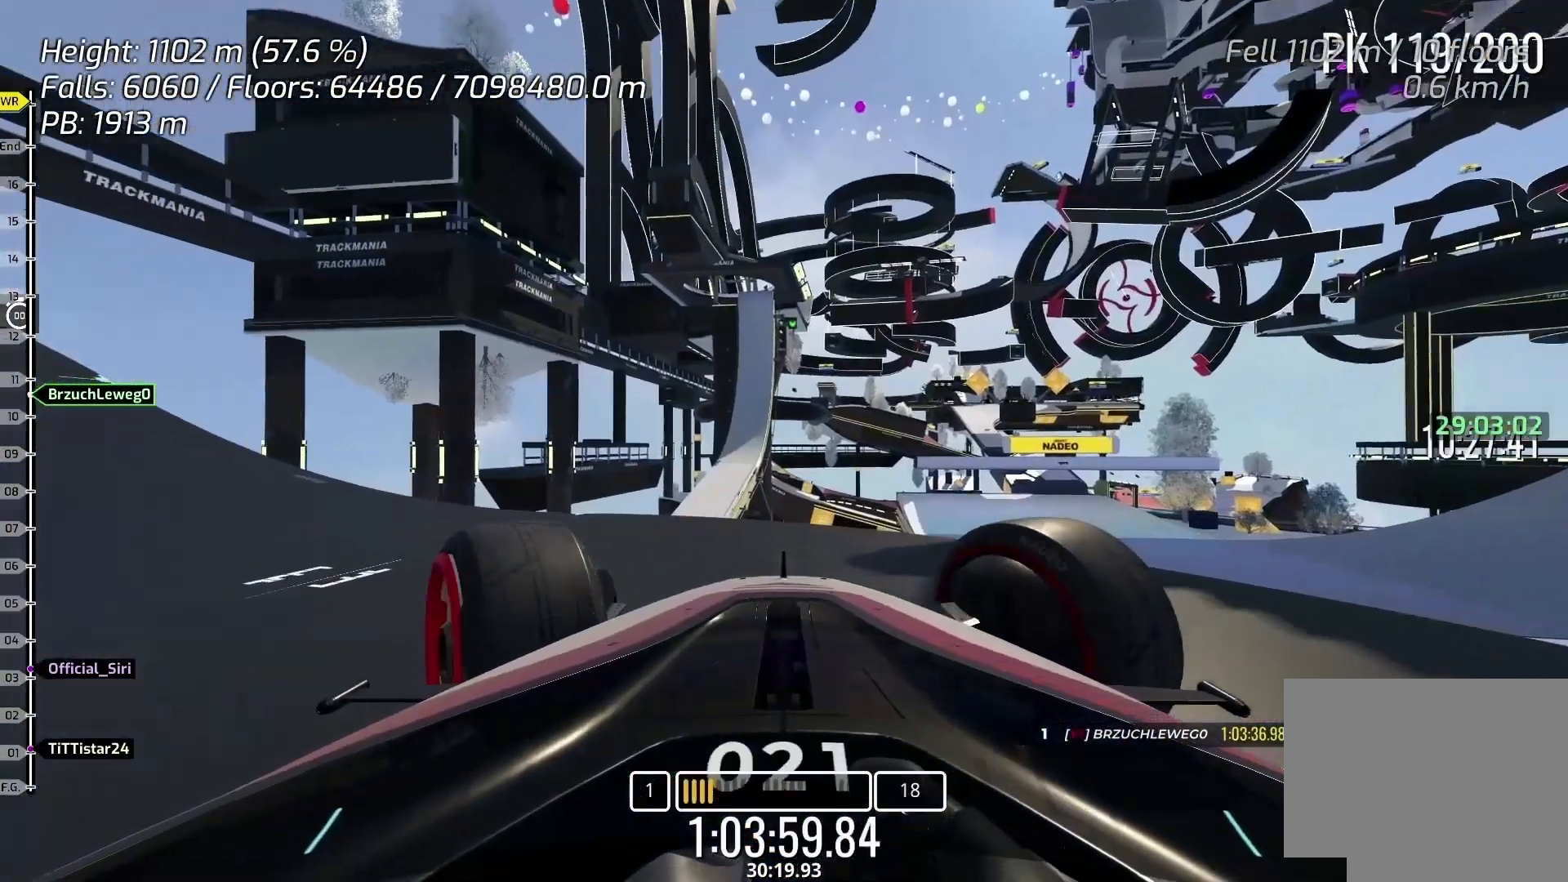
{"keys": ["left"], "events": []}
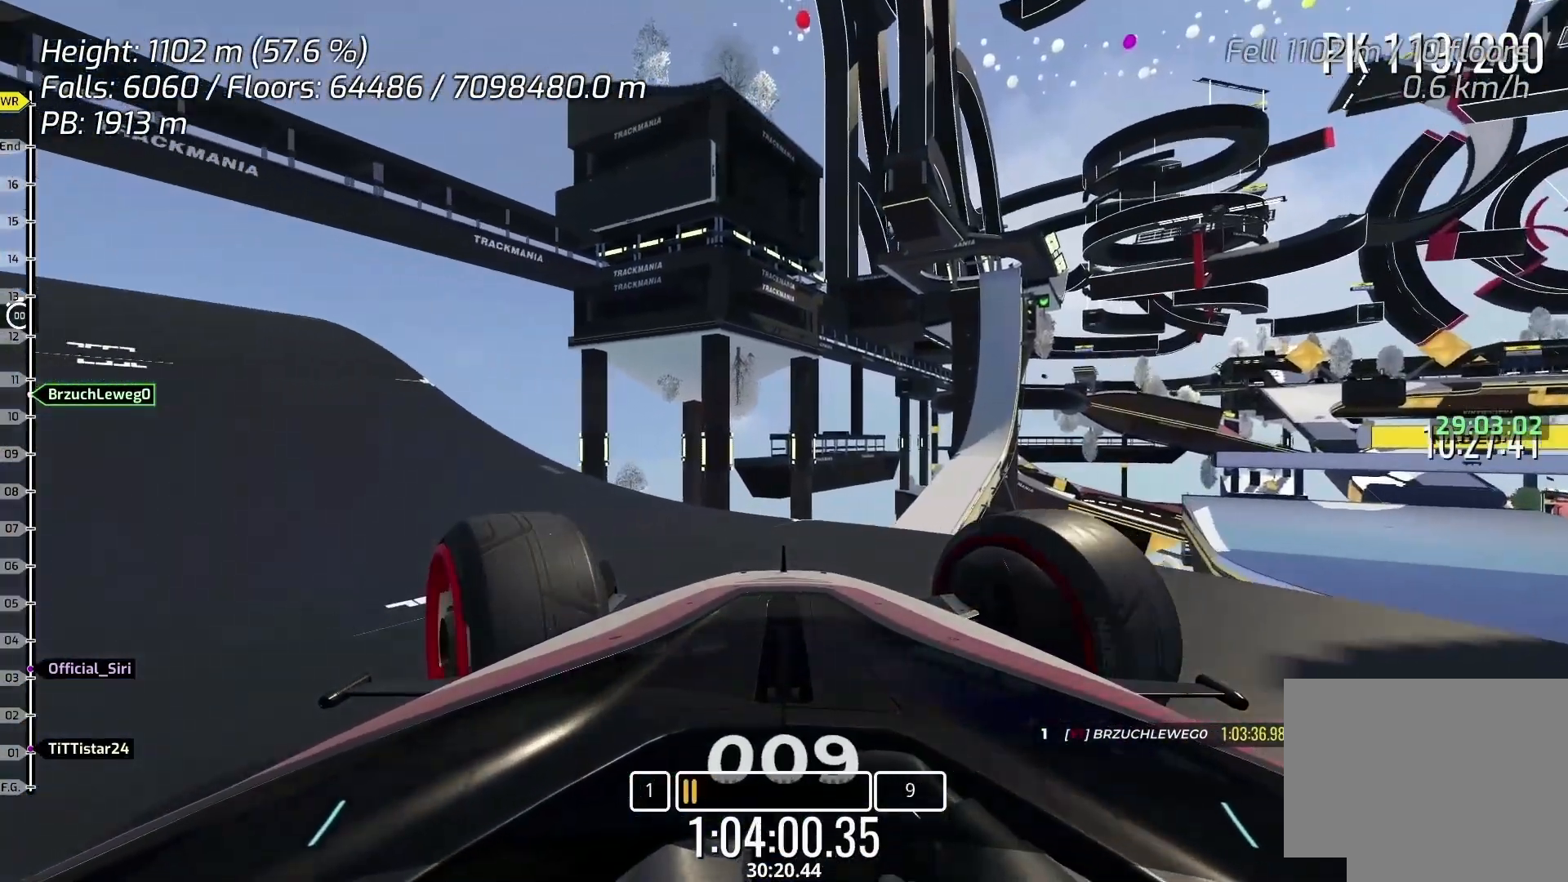
{"keys": ["left", "up"], "events": [[67, "up", "down"], [267, "up", "up"], [467, "up", "down"]]}
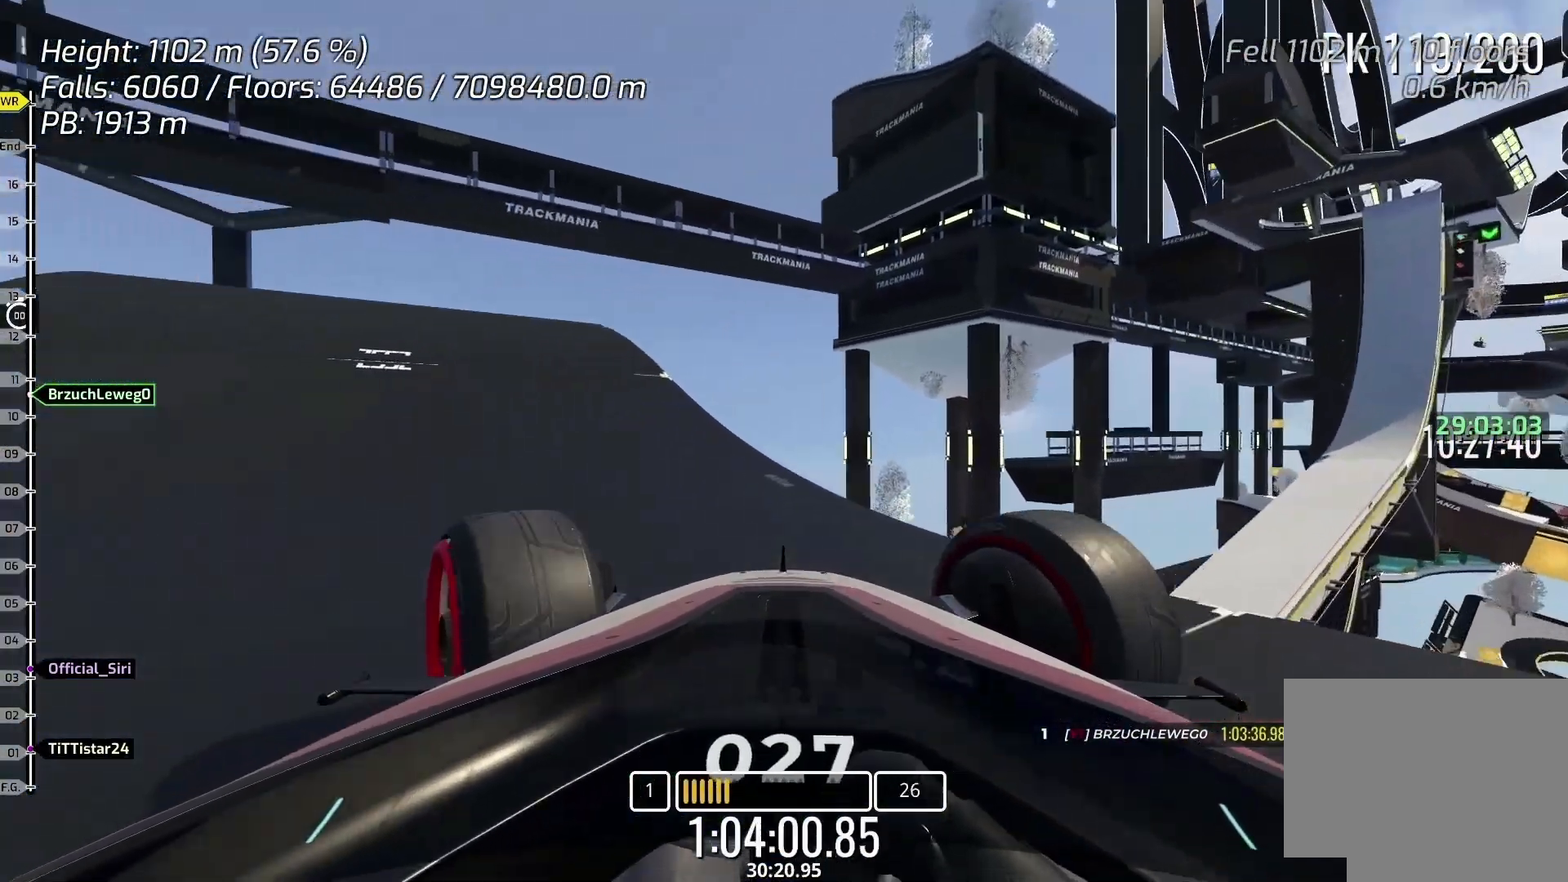
{"keys": ["left"], "events": [[100, "up", "up"], [233, "up", "down"], [433, "up", "up"]]}
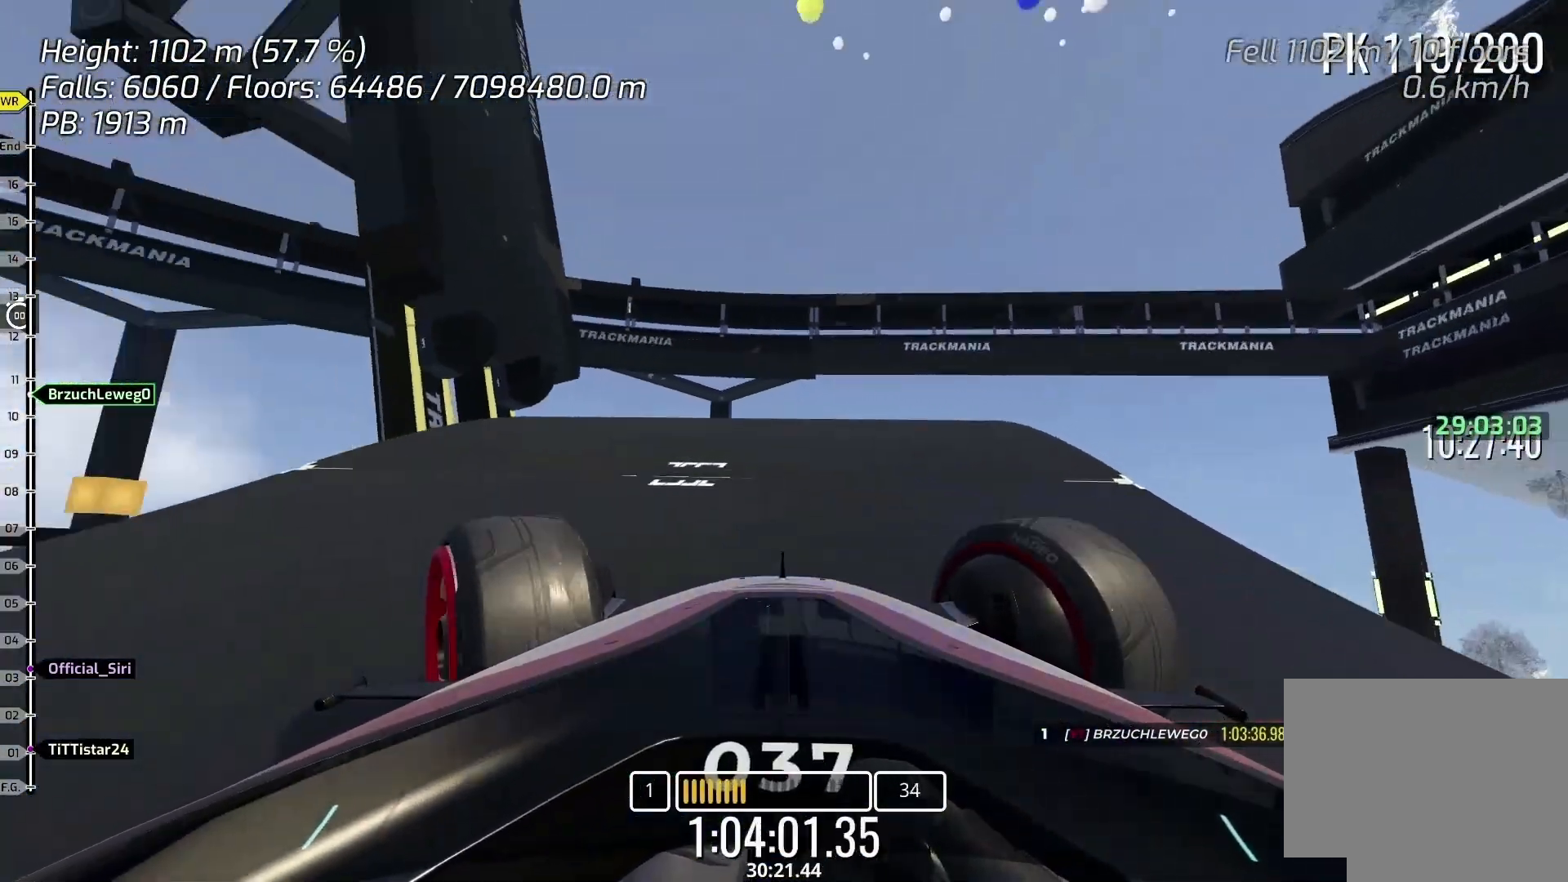
{"keys": [], "events": [[33, "left", "up"], [100, "up", "down"], [267, "right", "down"], [433, "right", "up"], [500, "up", "up"]]}
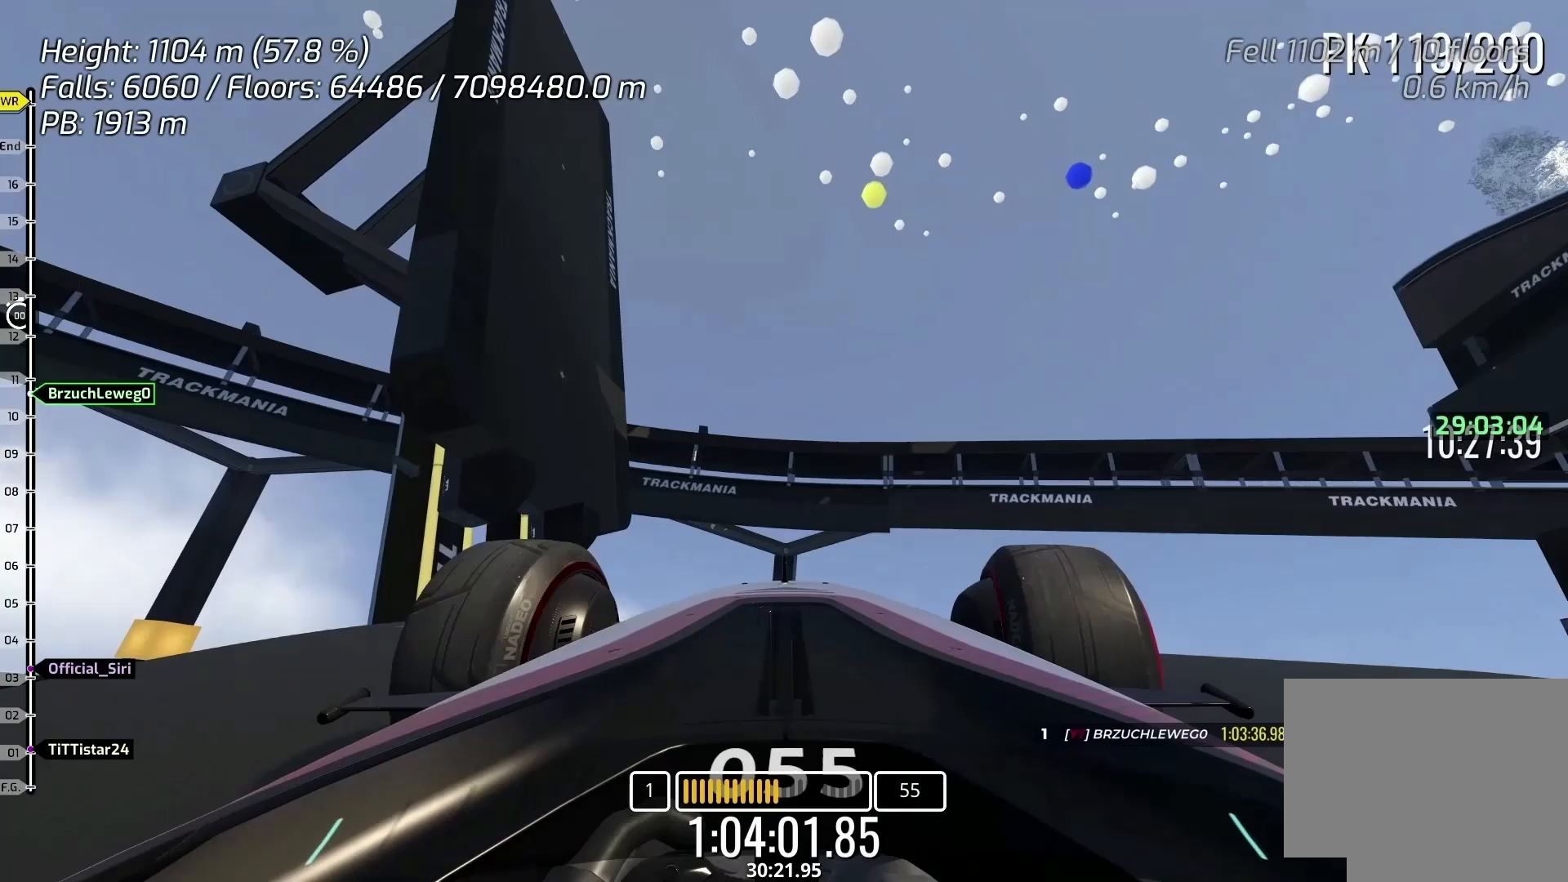
{"keys": [], "events": [[267, "right", "down"], [400, "right", "up"]]}
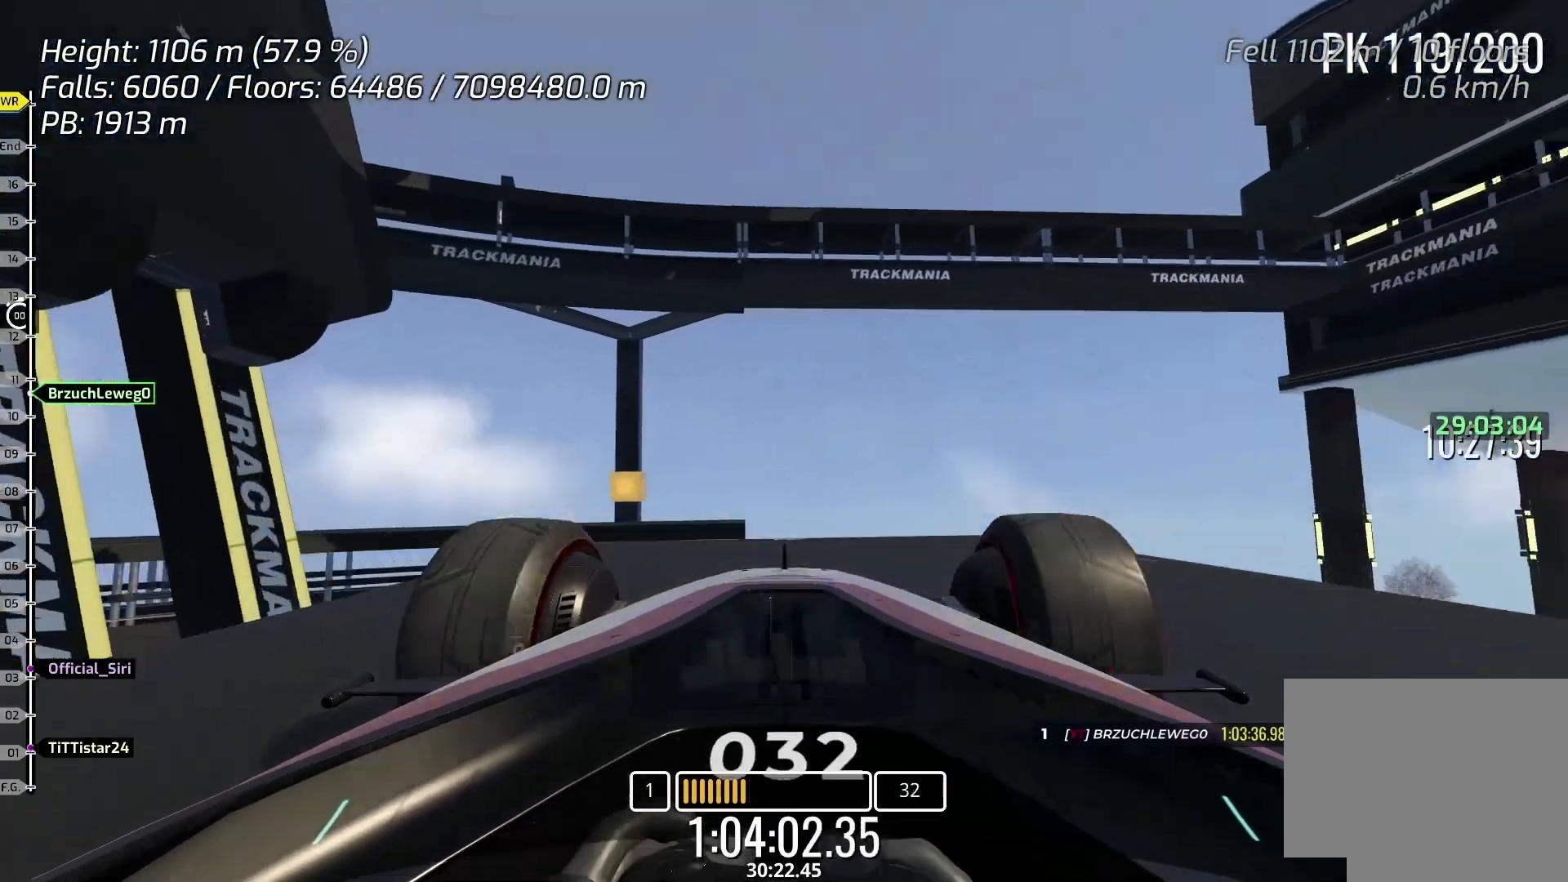
{"keys": ["right"], "events": [[433, "right", "down"]]}
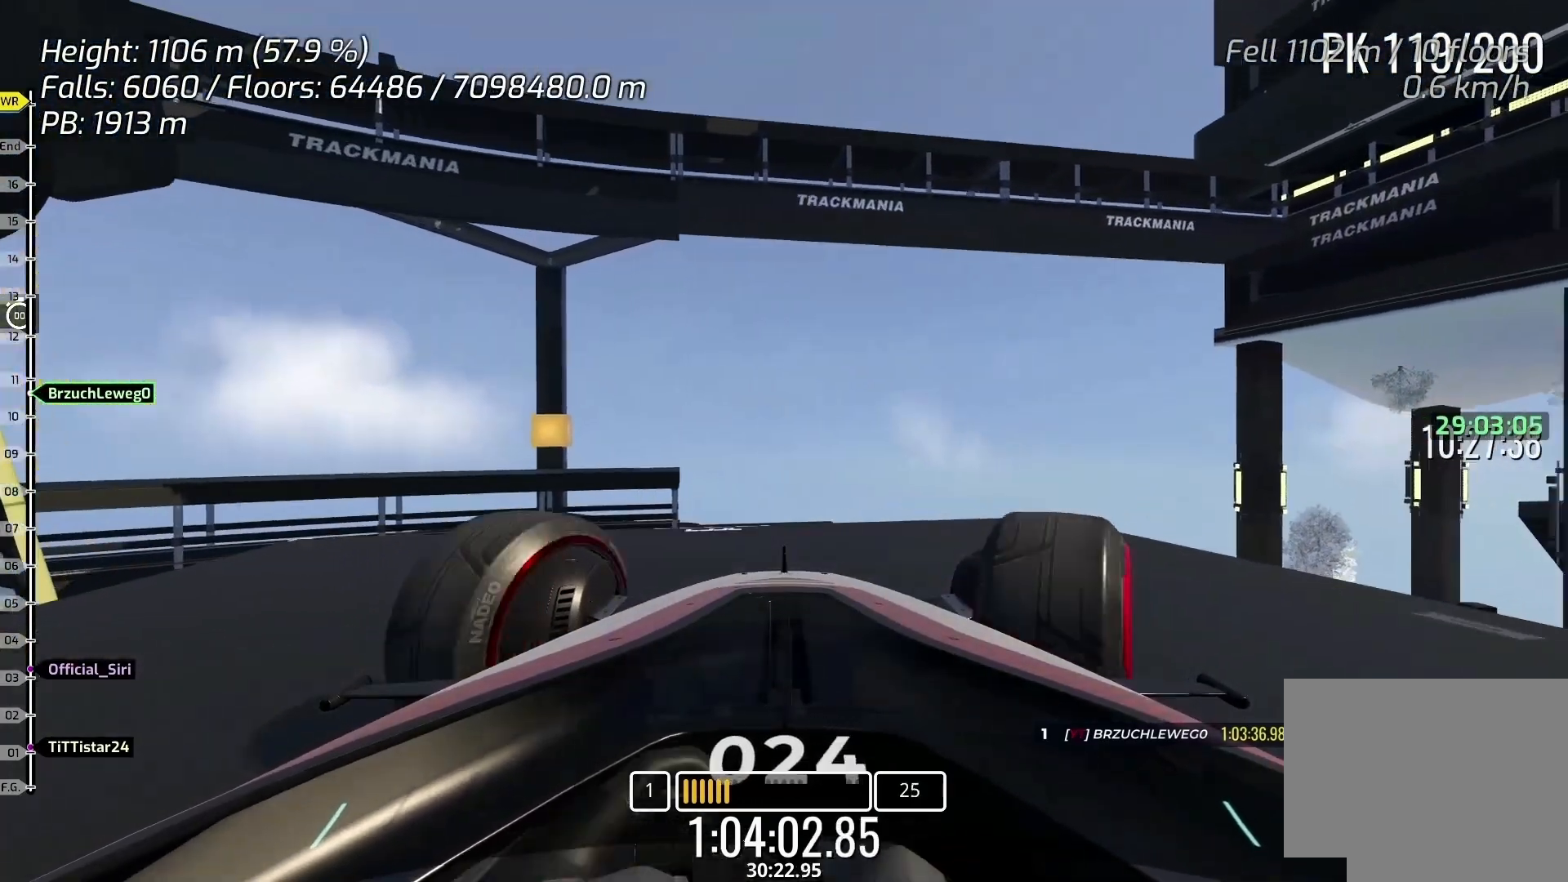
{"keys": ["right"], "events": [[33, "right", "up"], [100, "right", "down"]]}
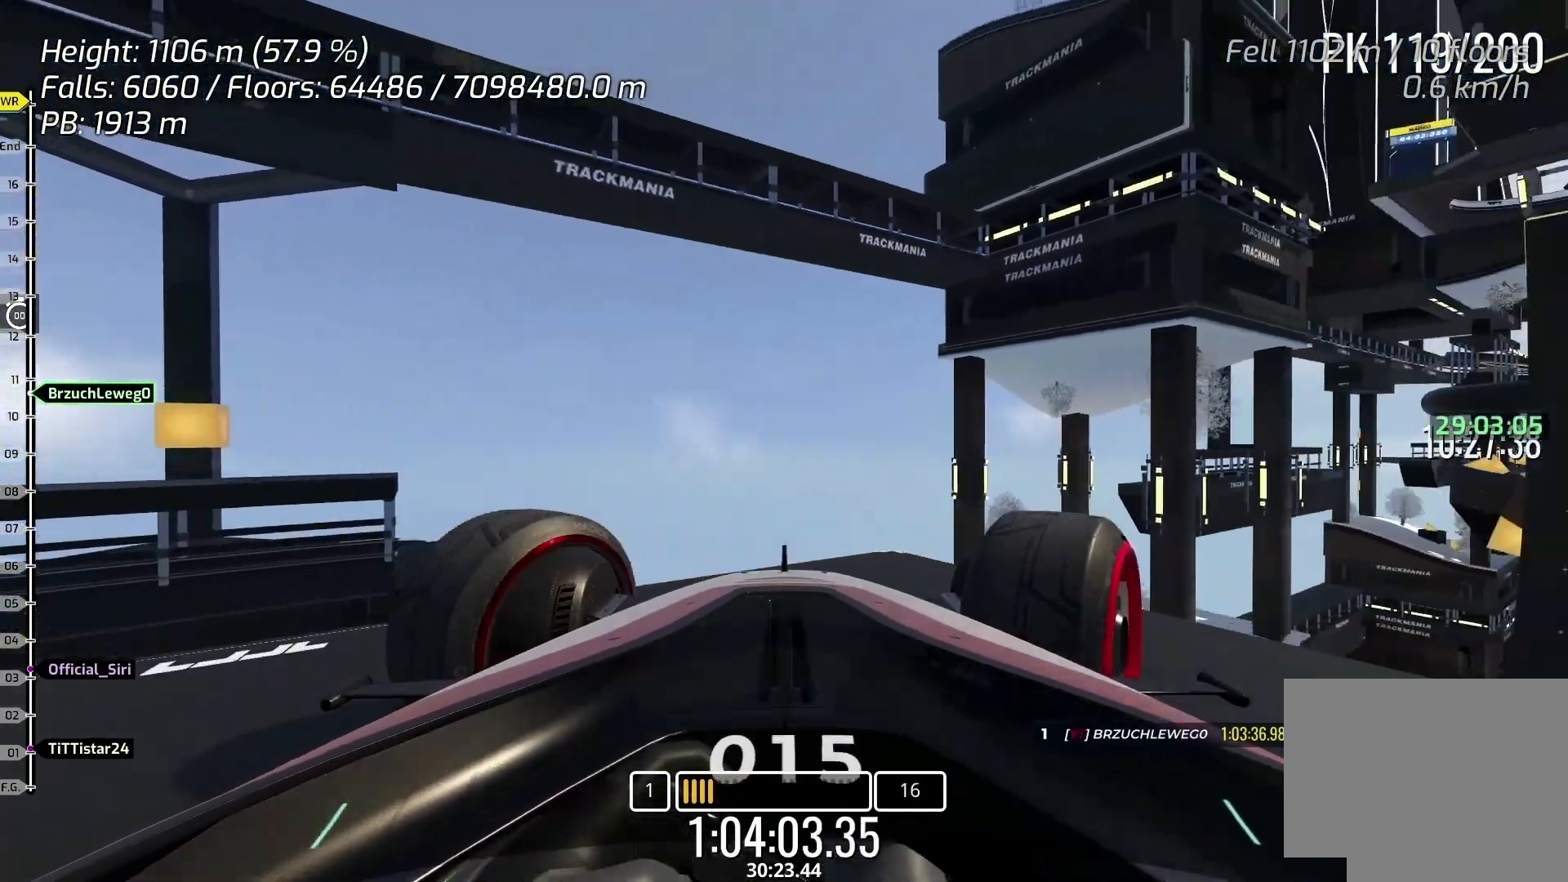
{"keys": ["right"], "events": []}